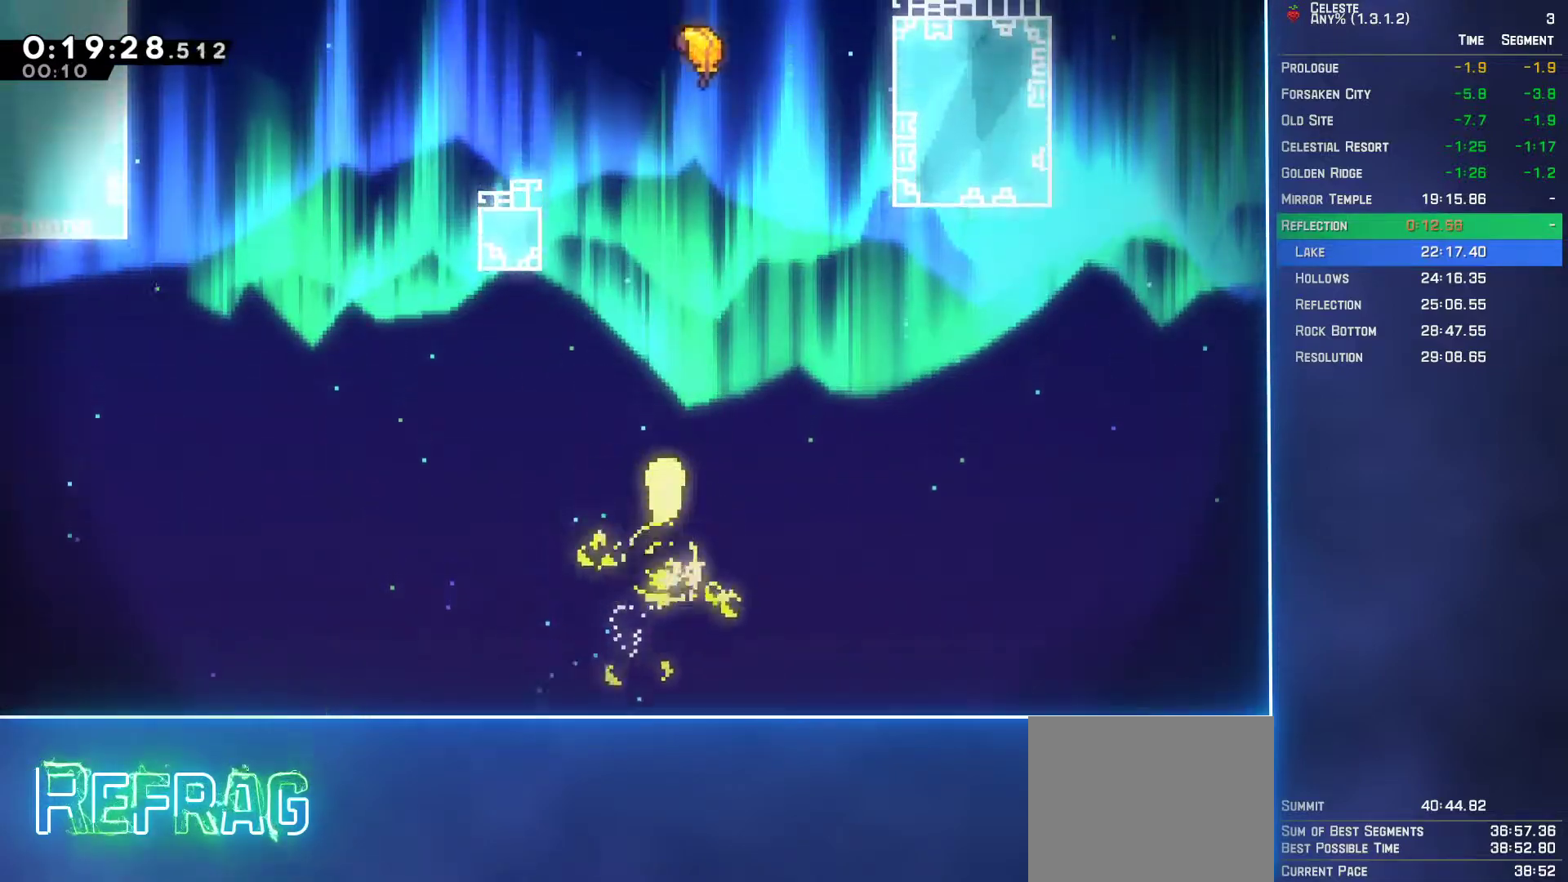
Gameplay with a controller (Xbox layout); each line is a JSON object with the inputs held at the frame after it. "events" lists button and stick changes between this image and that frame as [ms after this image, input, new state], when the widget could be followed in between. Not read: L3 R3 right_stick.
{"buttons": [], "left_stick": "up-right", "events": []}
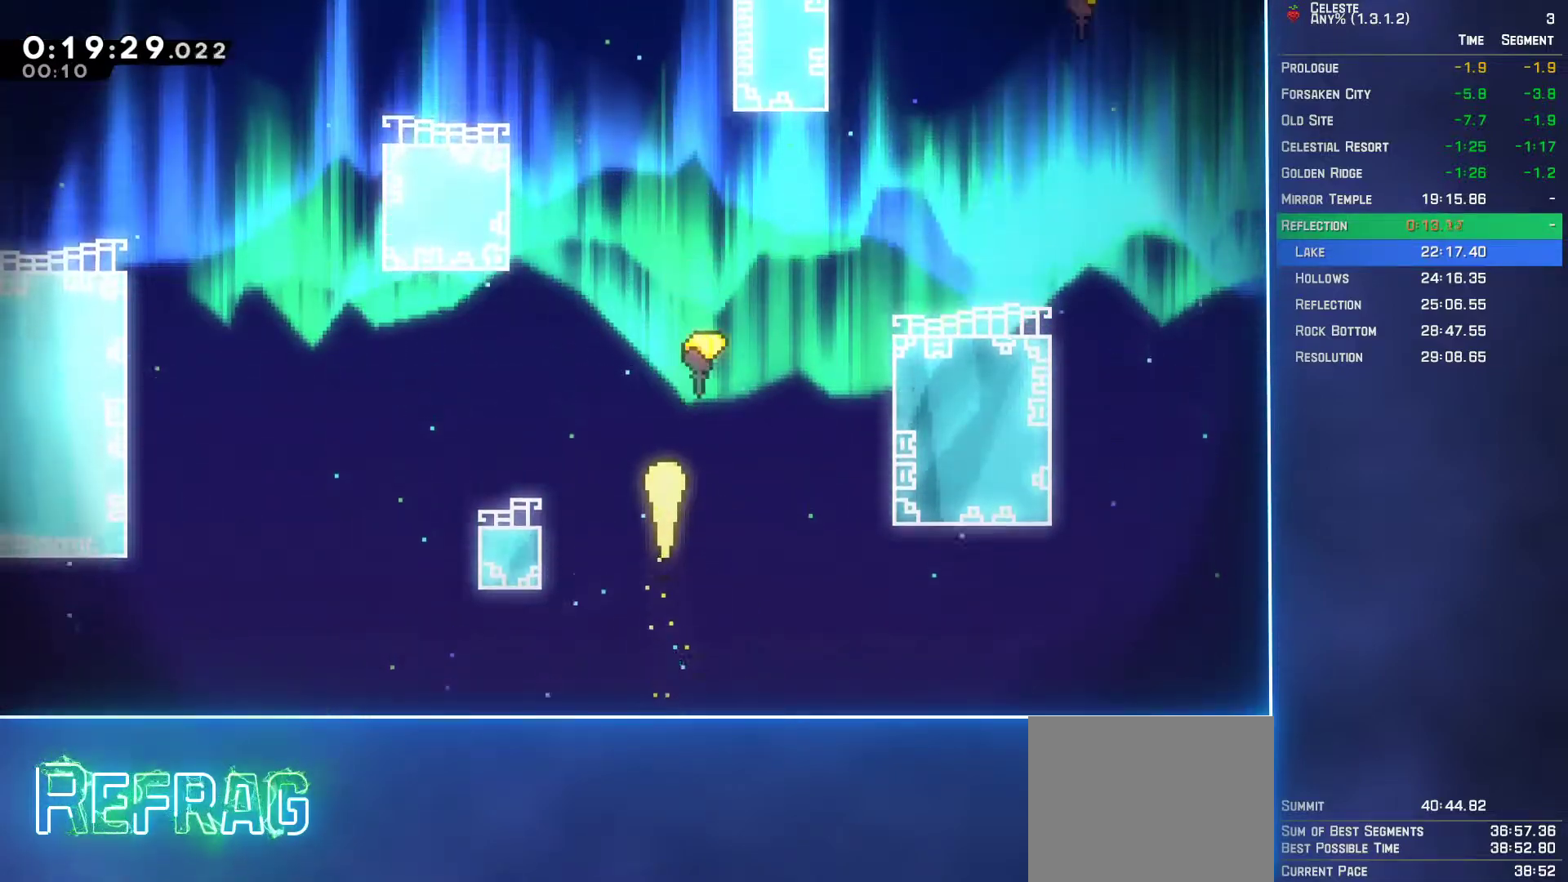
{"buttons": [], "left_stick": "up-right", "events": []}
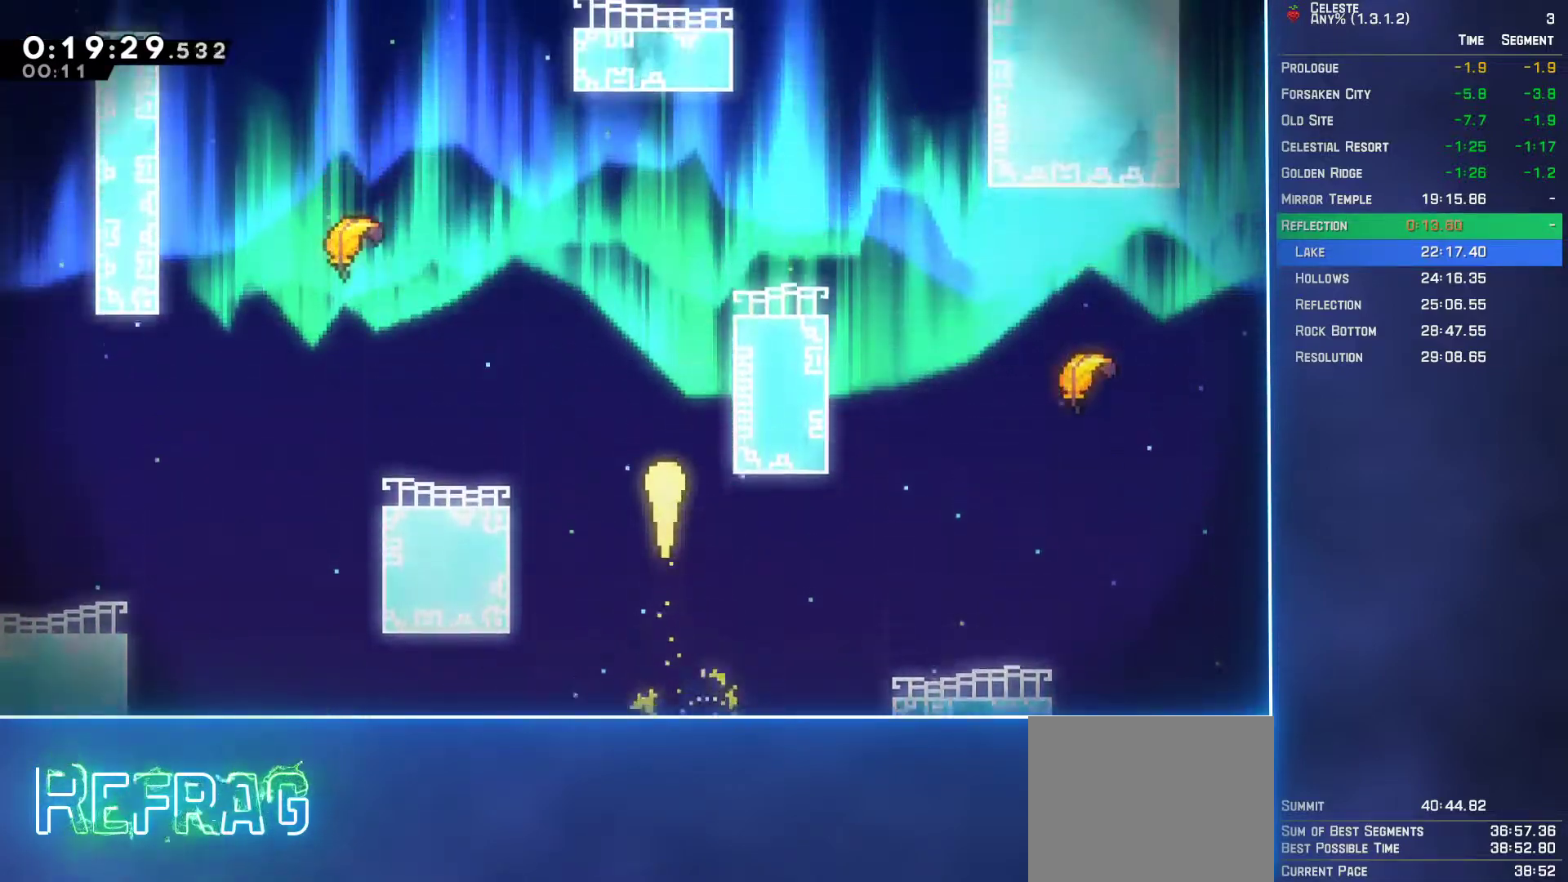
{"buttons": [], "left_stick": "up", "events": [[450, "left_stick", "up"]]}
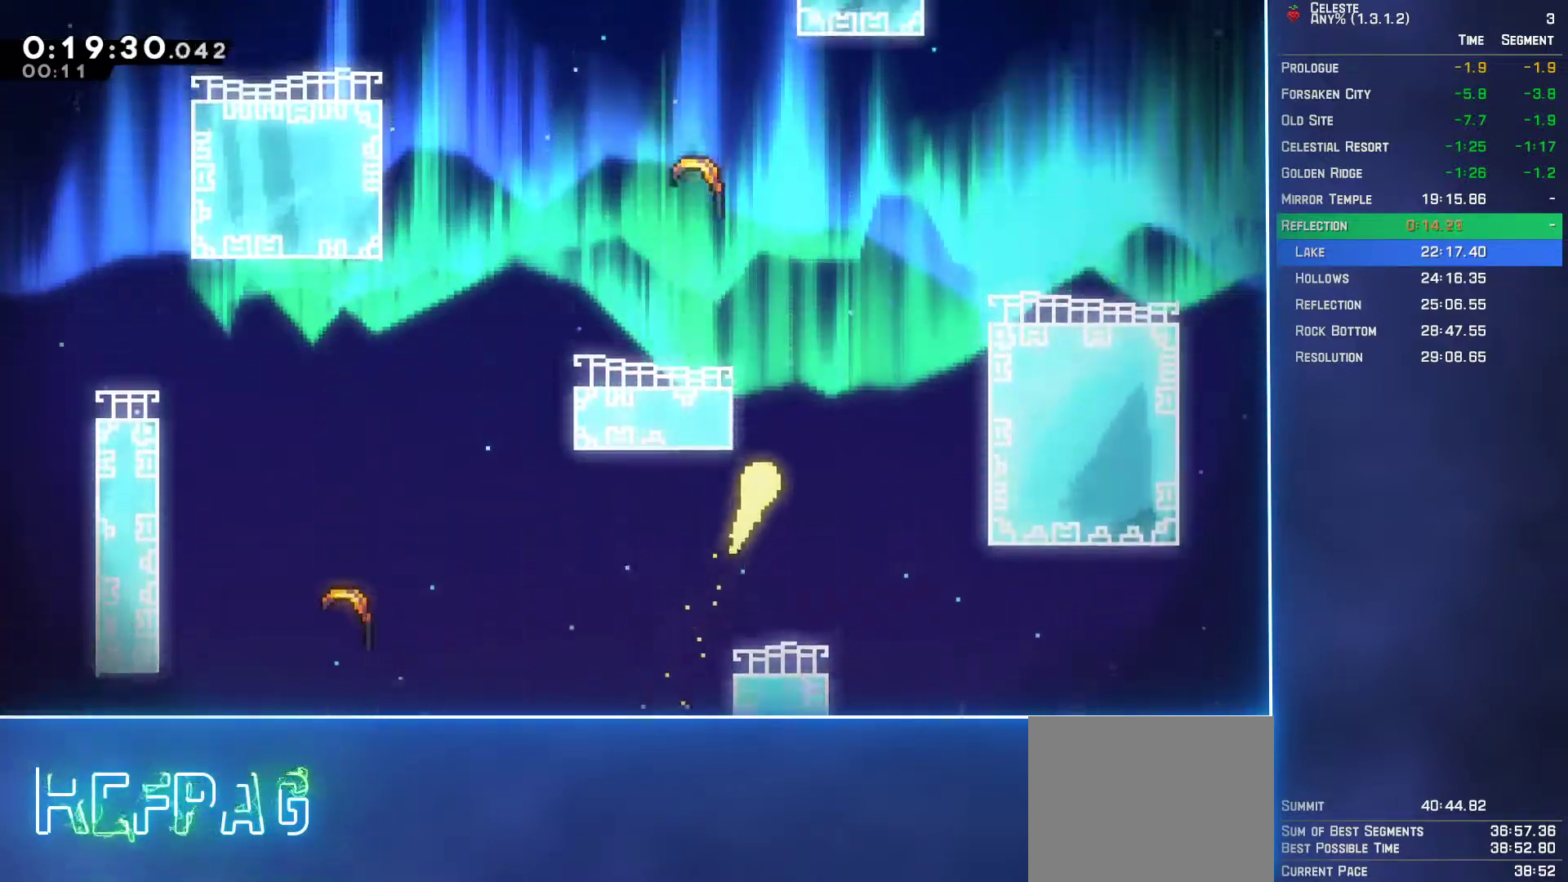
{"buttons": [], "left_stick": "up", "events": []}
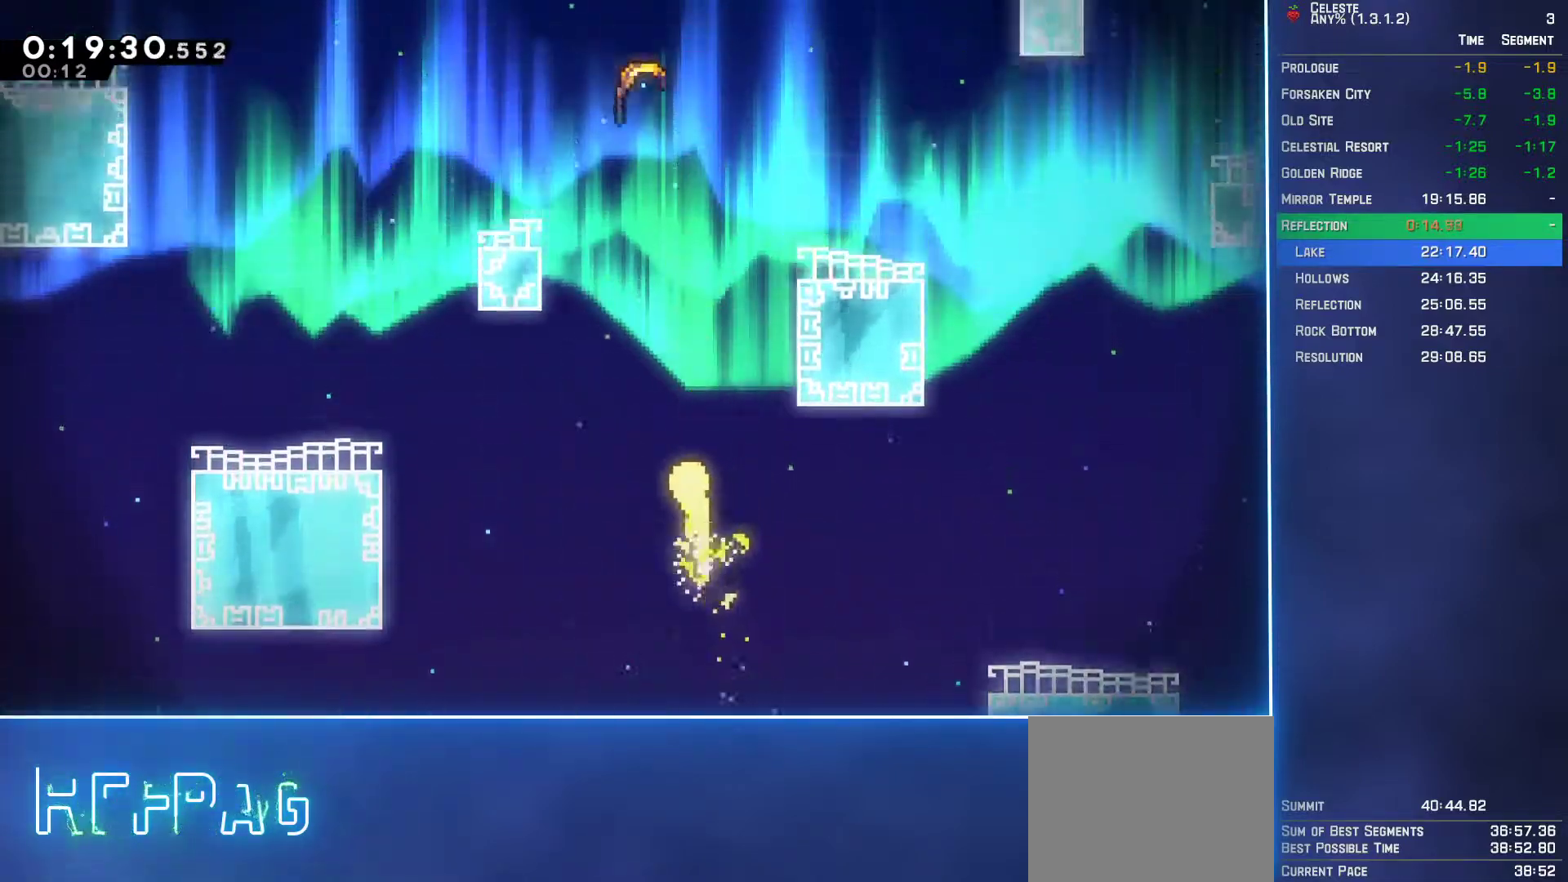
{"buttons": [], "left_stick": "up", "events": []}
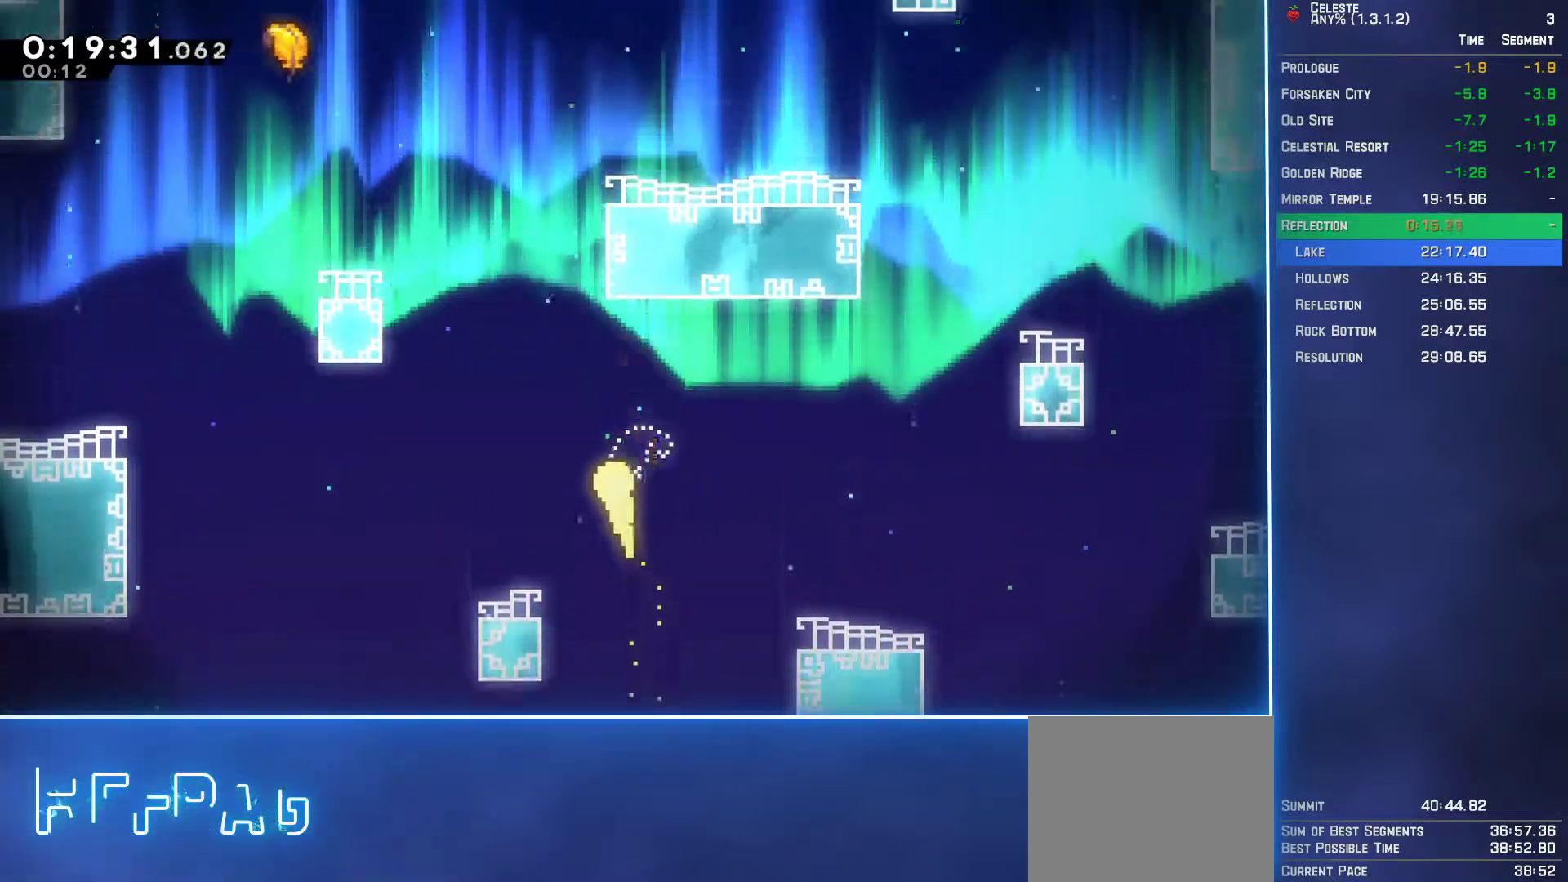
{"buttons": [], "left_stick": "up-right", "events": [[367, "left_stick", "up-right"]]}
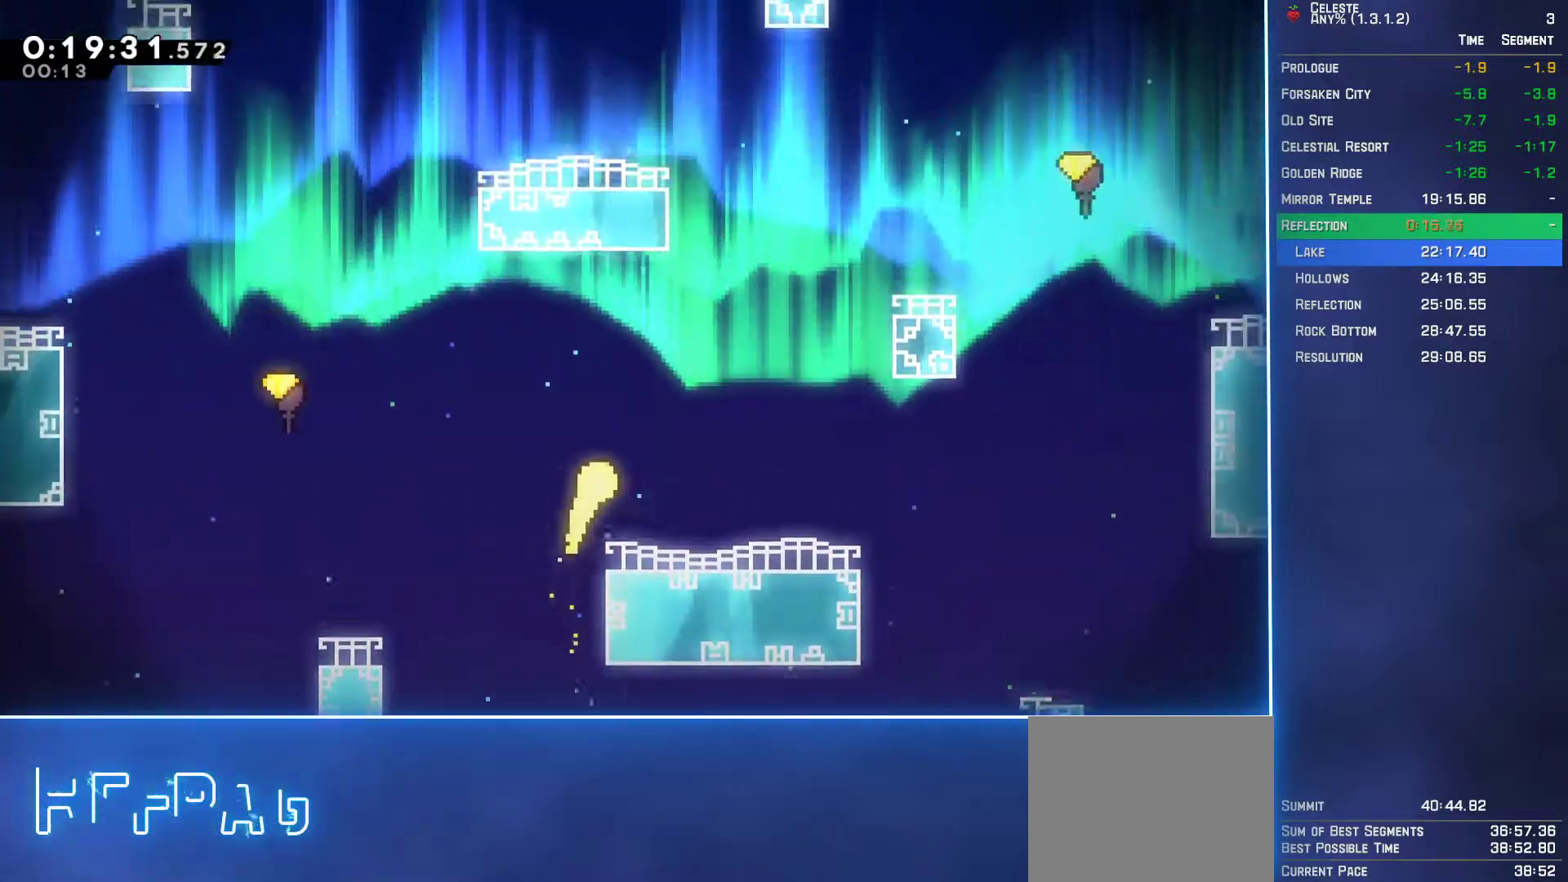
{"buttons": [], "left_stick": "up", "events": [[217, "left_stick", "up"]]}
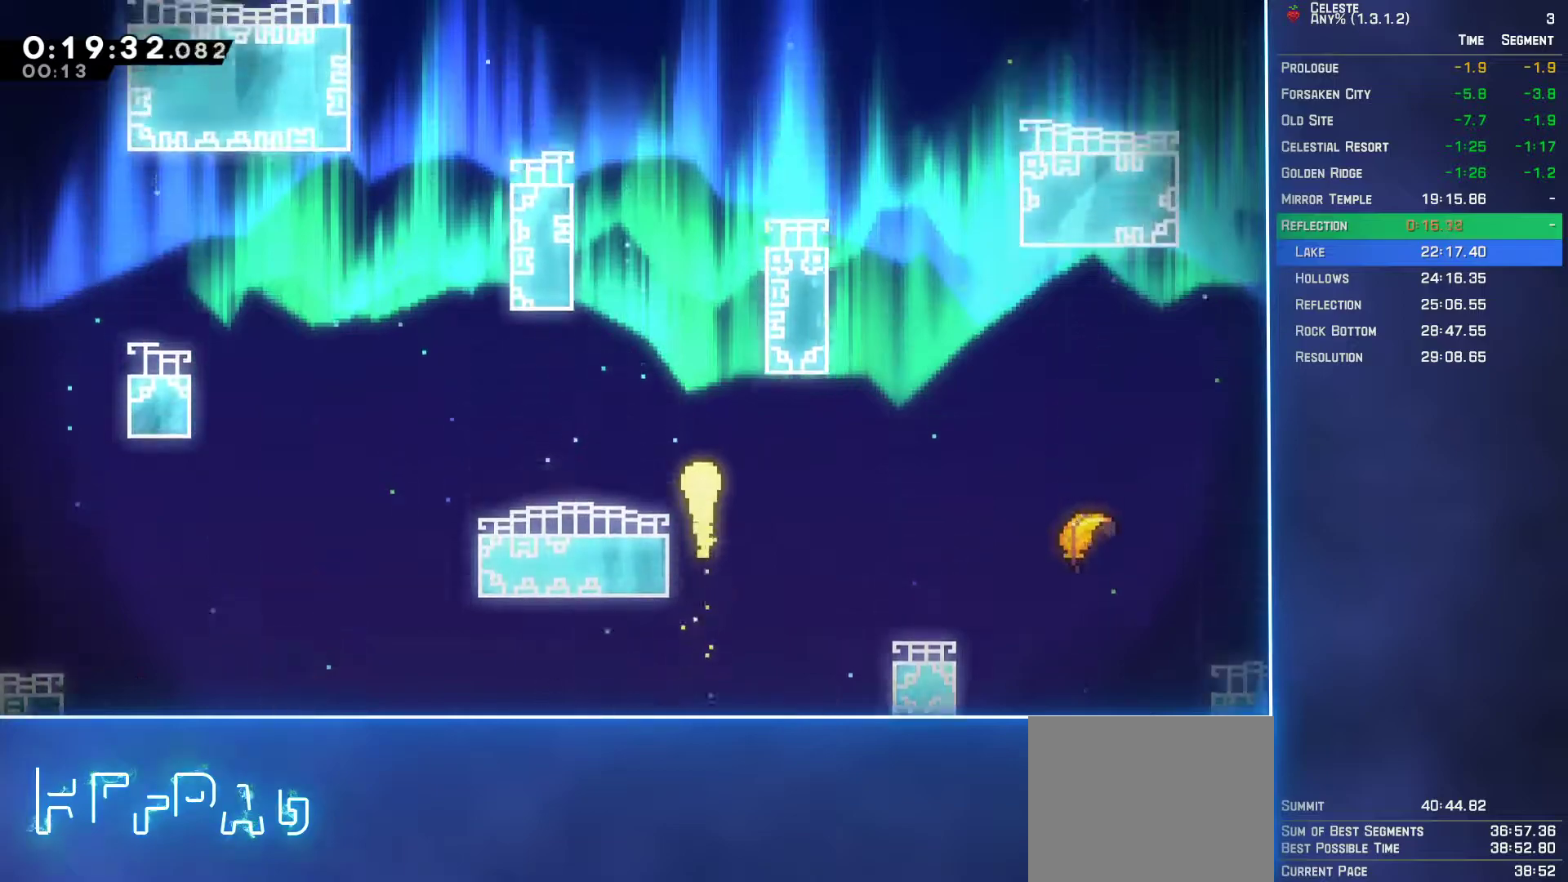
{"buttons": [], "left_stick": "up", "events": []}
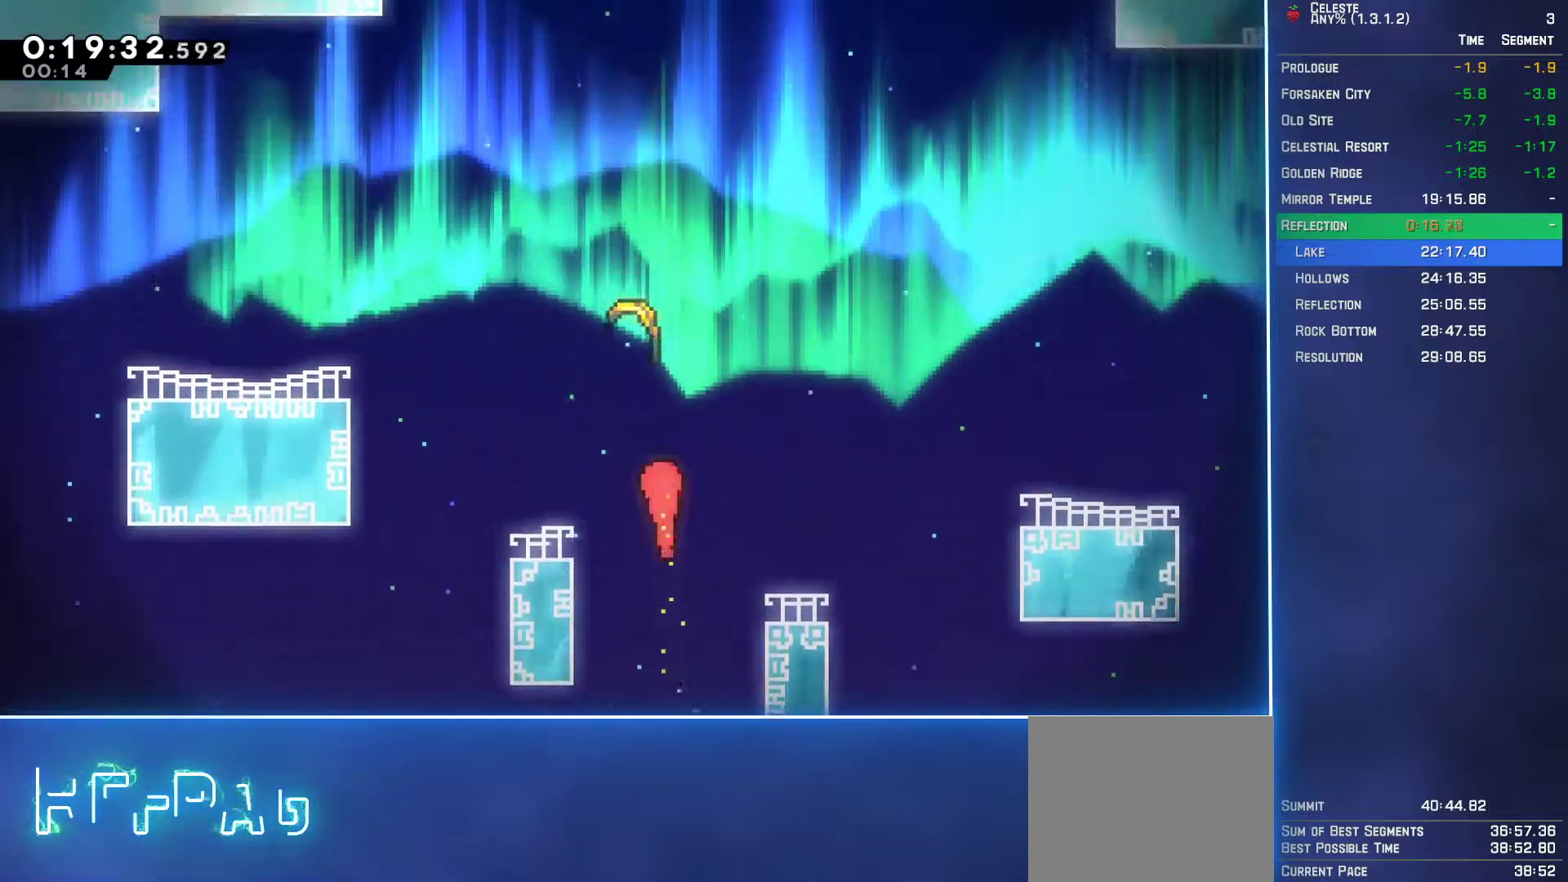
{"buttons": [], "left_stick": "up", "events": []}
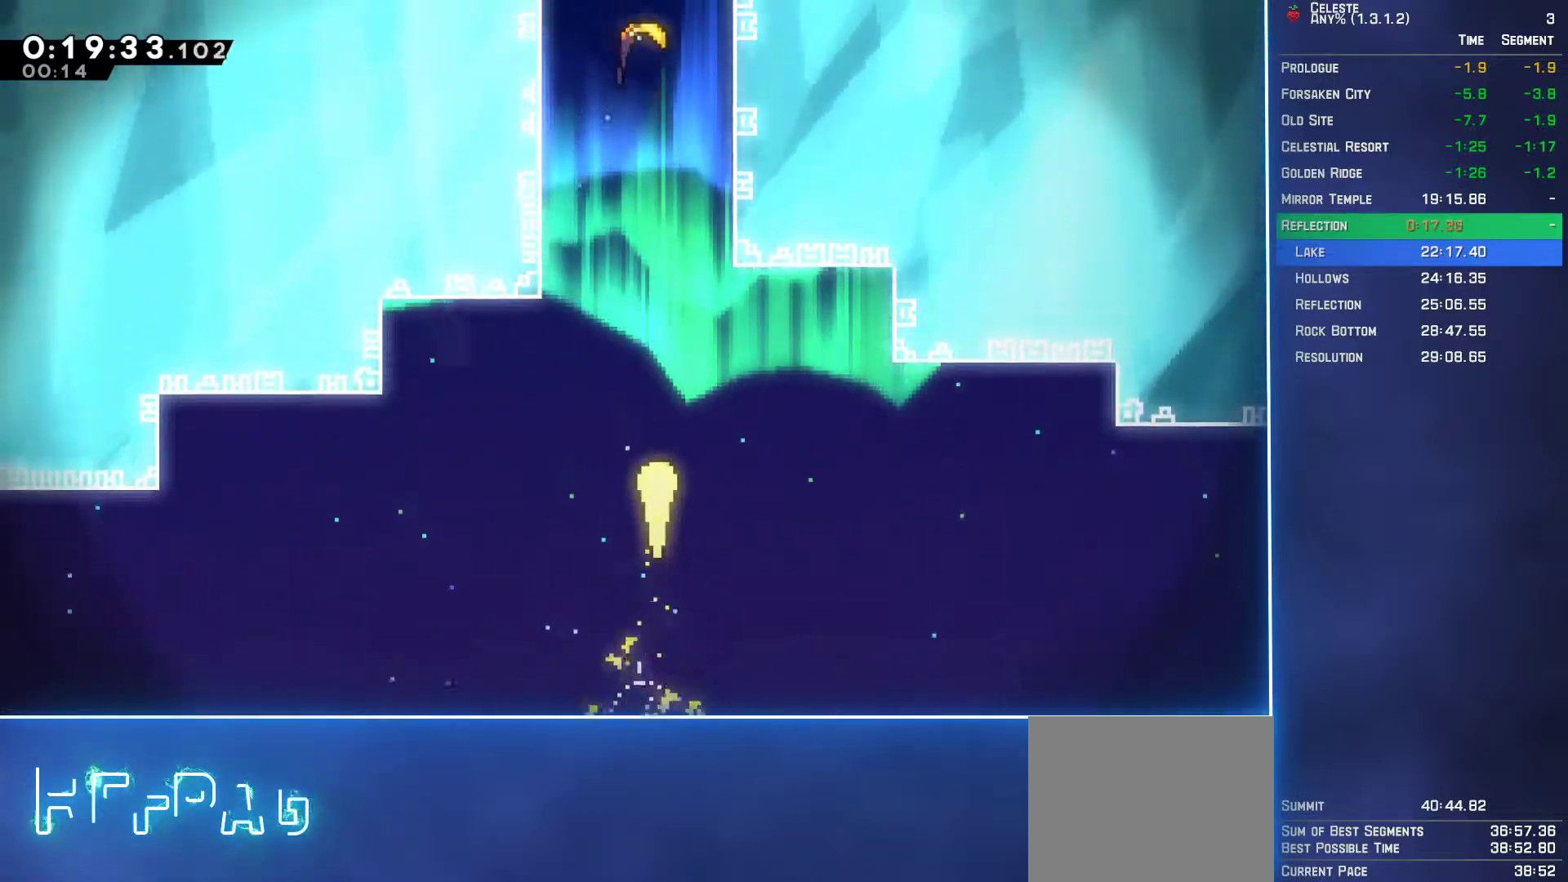
{"buttons": [], "left_stick": "up", "events": []}
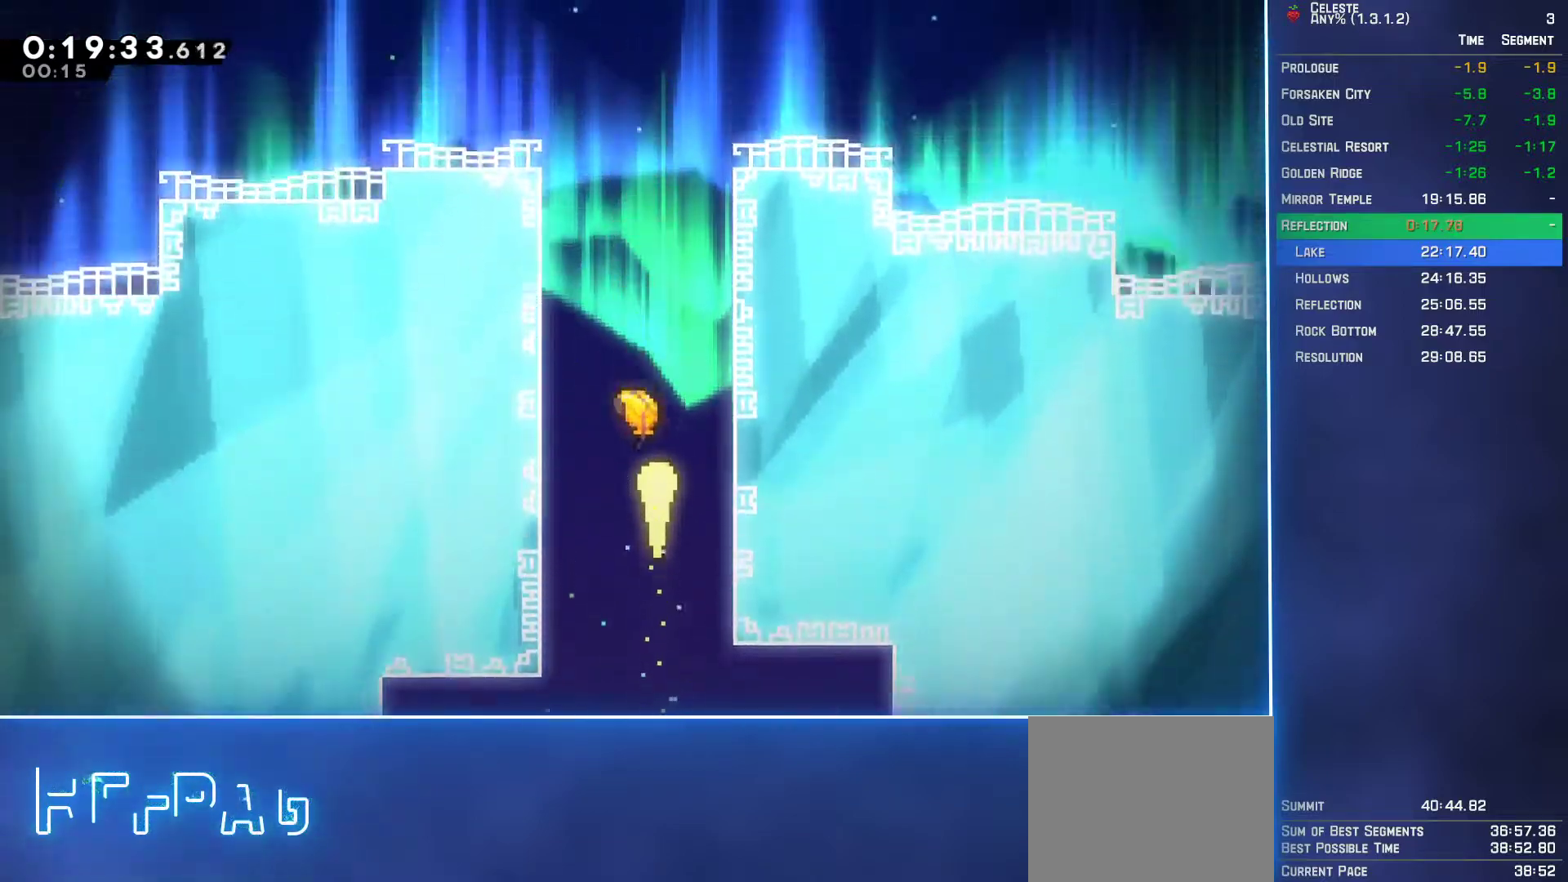
{"buttons": [], "left_stick": "up", "events": []}
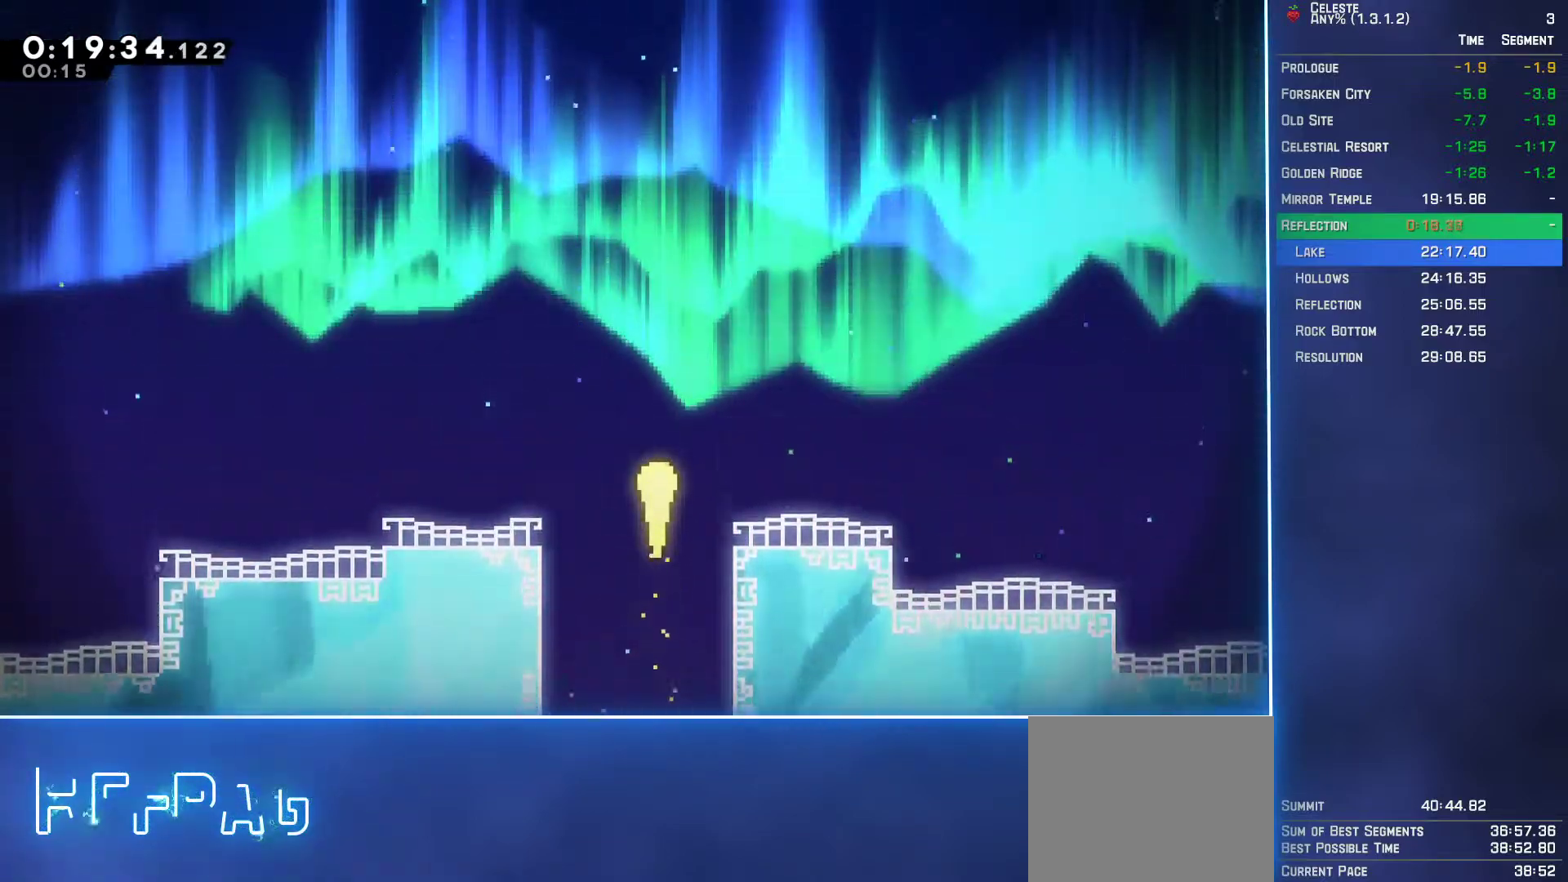
{"buttons": [], "left_stick": "up", "events": []}
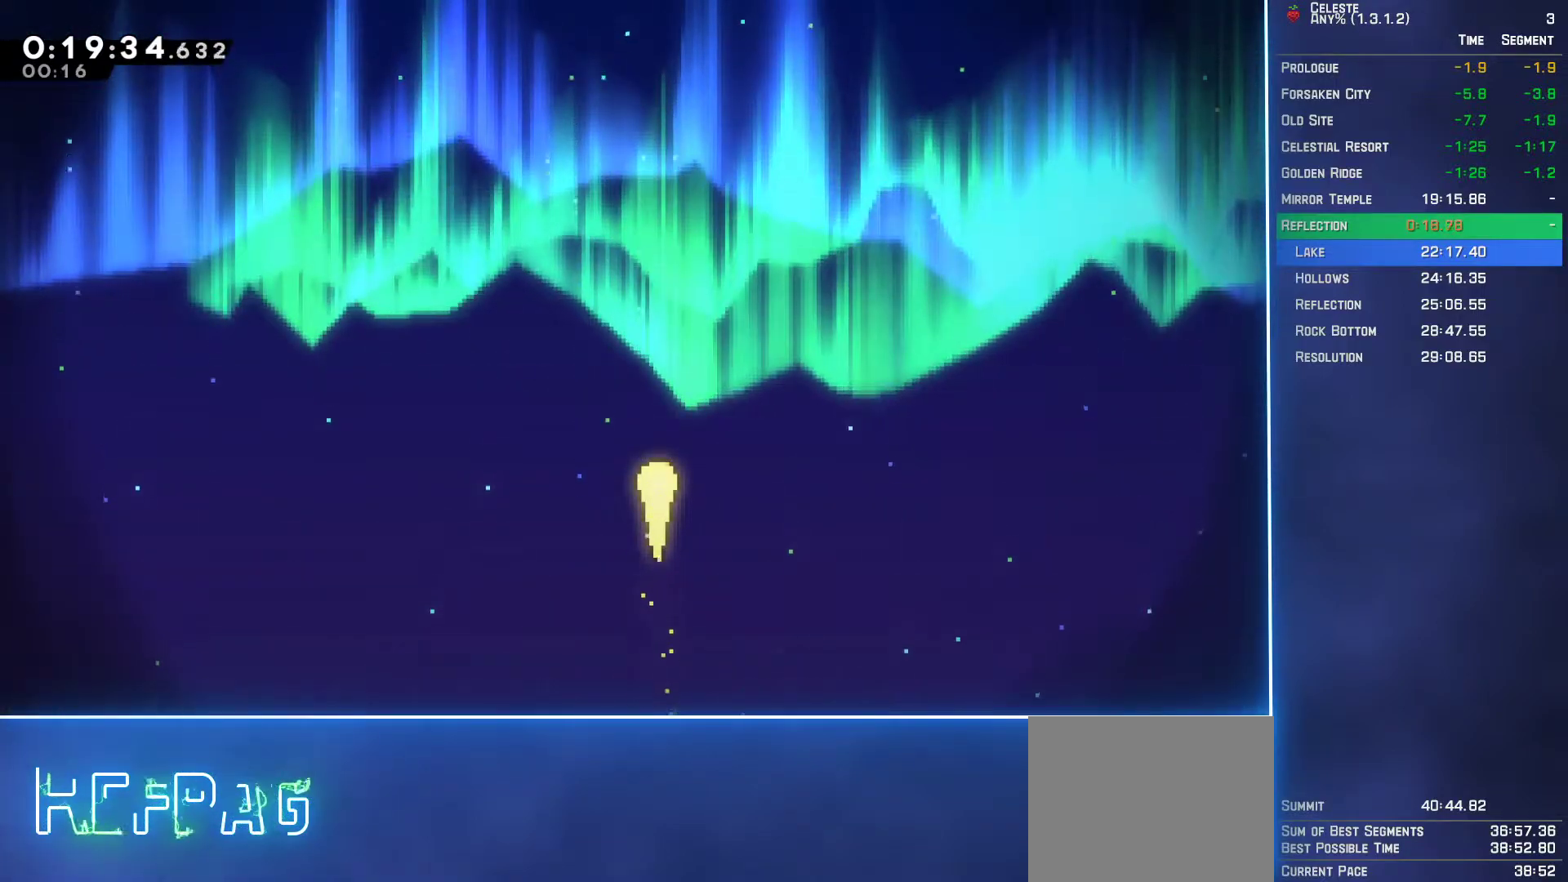
{"buttons": [], "left_stick": "center", "events": [[400, "START", "down"], [433, "R1", "down"], [483, "left_stick", "center"], [500, "R1", "up"], [500, "START", "up"]]}
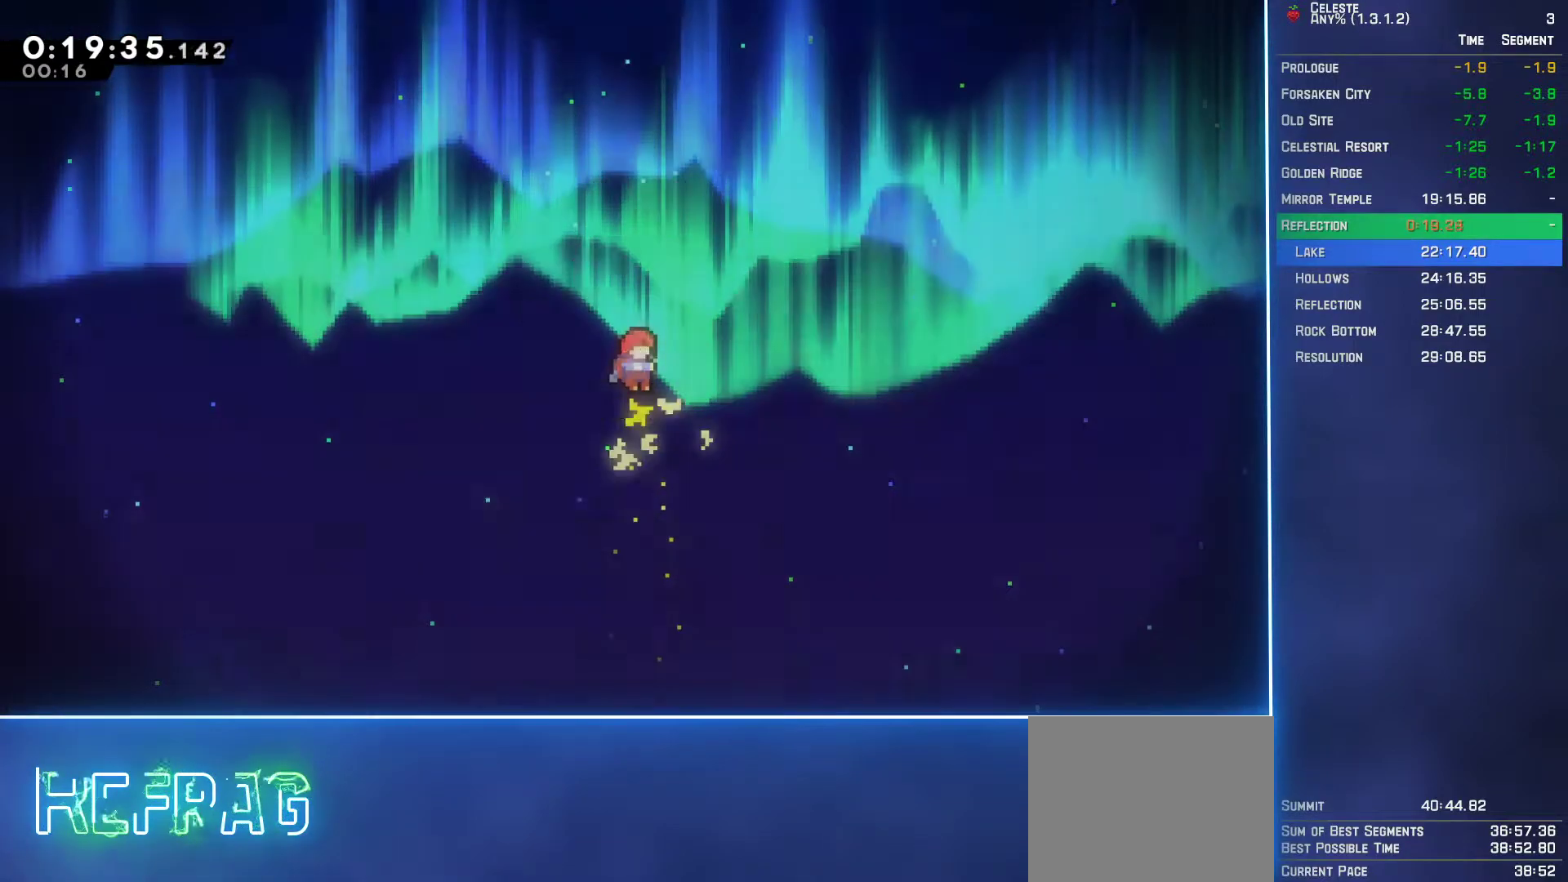
{"buttons": ["DPAD_UP"], "left_stick": "center", "events": [[267, "DPAD_UP", "down"]]}
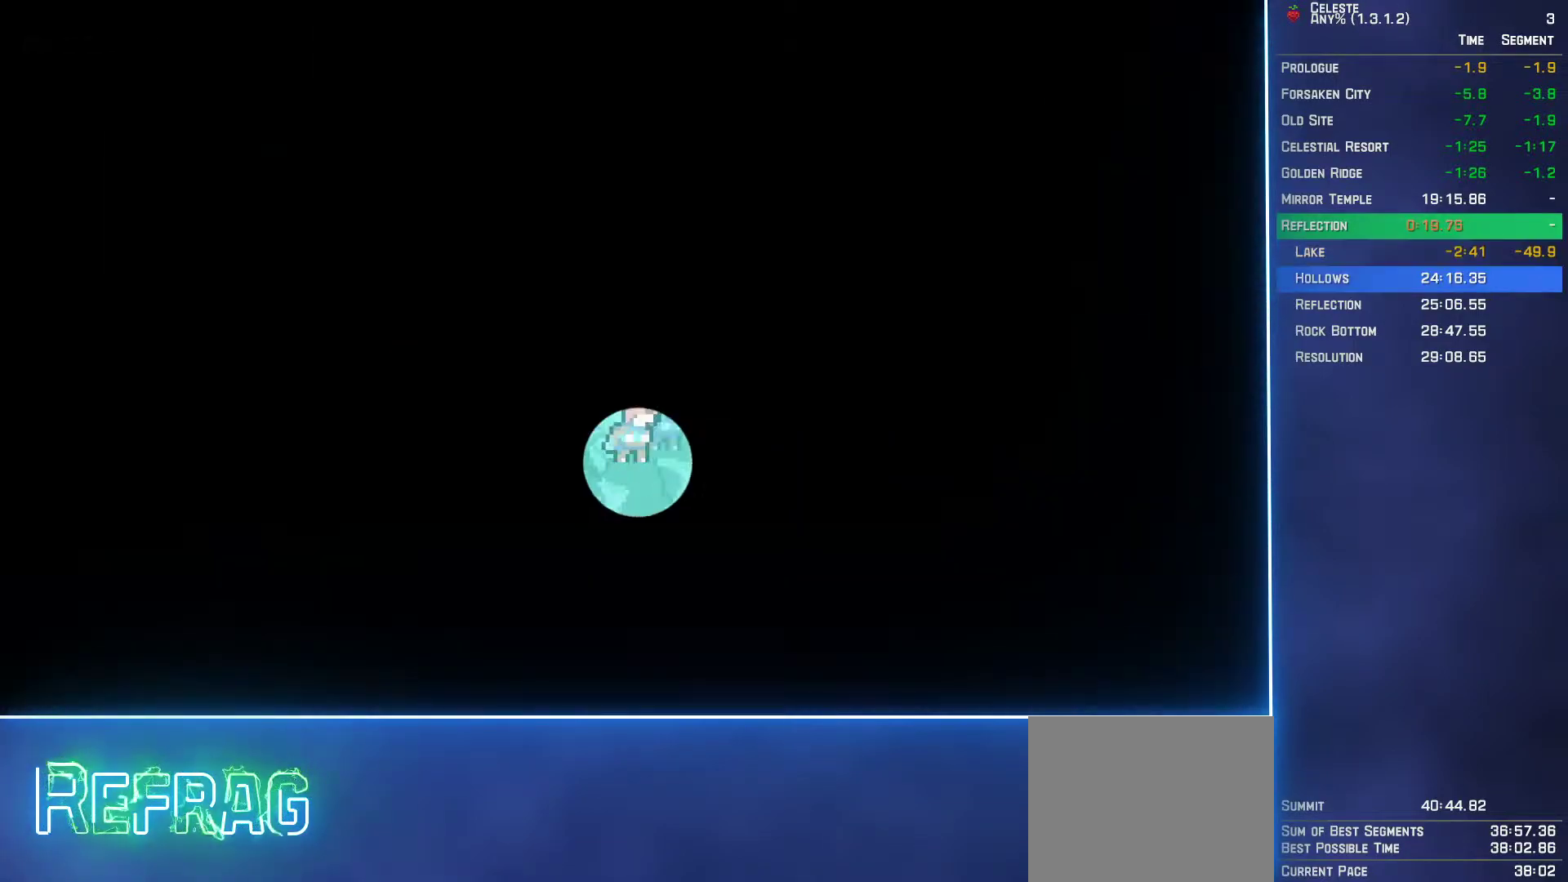
{"buttons": ["B", "DPAD_UP", "DPAD_RIGHT"], "left_stick": "center", "events": [[150, "B", "down"], [300, "B", "up"], [317, "DPAD_RIGHT", "down"], [500, "B", "down"]]}
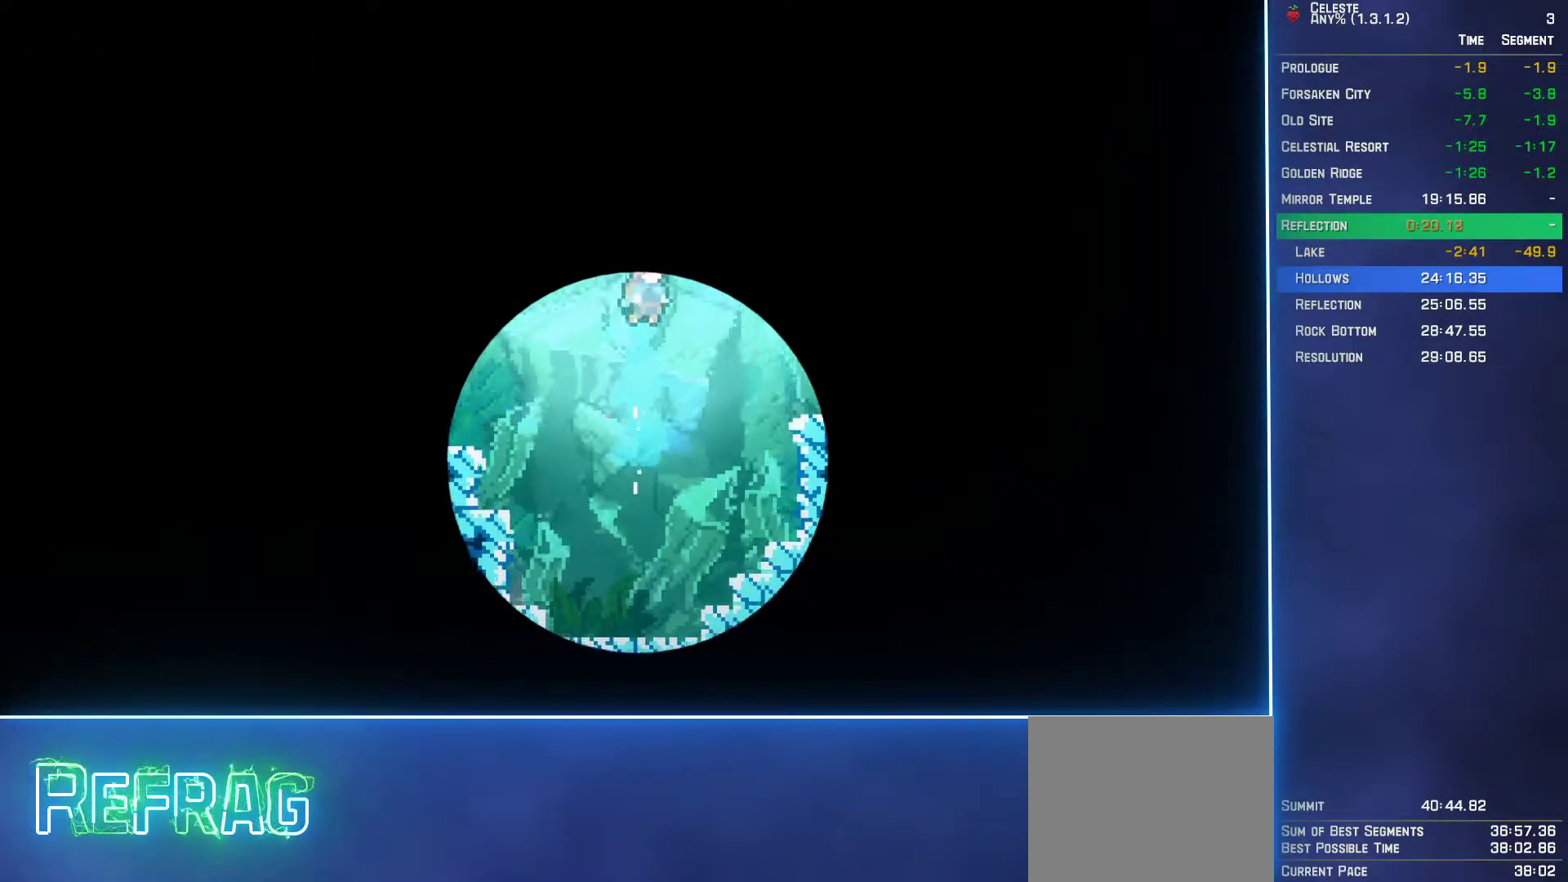
{"buttons": ["B", "DPAD_DOWN", "DPAD_RIGHT"], "left_stick": "center", "events": [[100, "B", "up"], [200, "B", "down"], [300, "B", "up"], [300, "DPAD_UP", "up"], [350, "DPAD_DOWN", "down"], [467, "B", "down"]]}
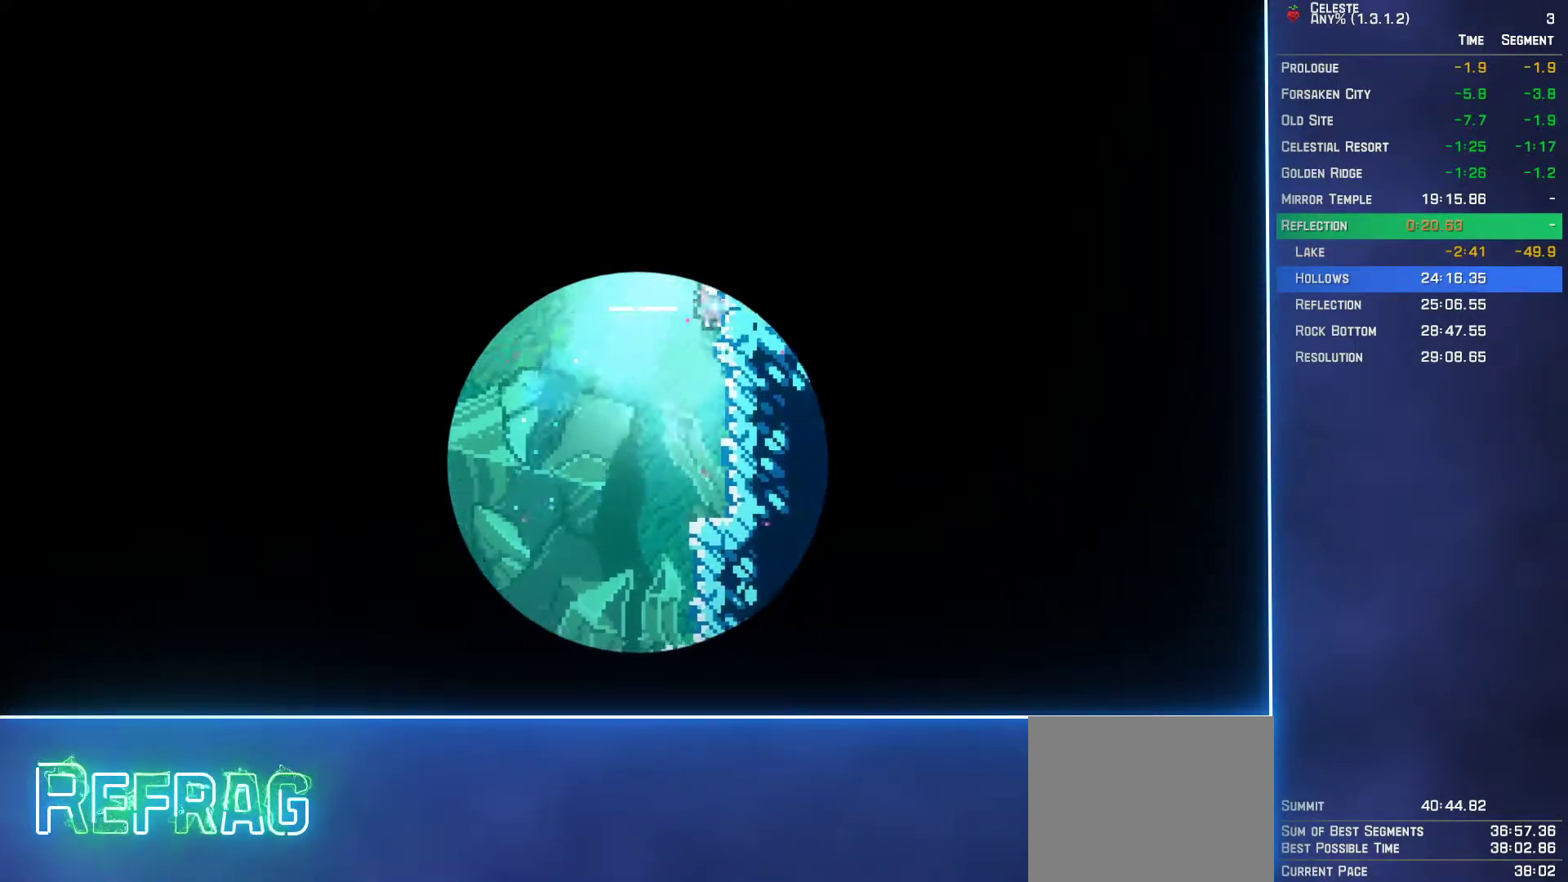
{"buttons": ["DPAD_UP", "DPAD_RIGHT"], "left_stick": "center", "events": [[17, "A", "down"], [117, "A", "up"], [133, "B", "up"], [333, "DPAD_DOWN", "up"], [367, "DPAD_RIGHT", "up"], [383, "DPAD_UP", "down"], [483, "DPAD_RIGHT", "down"]]}
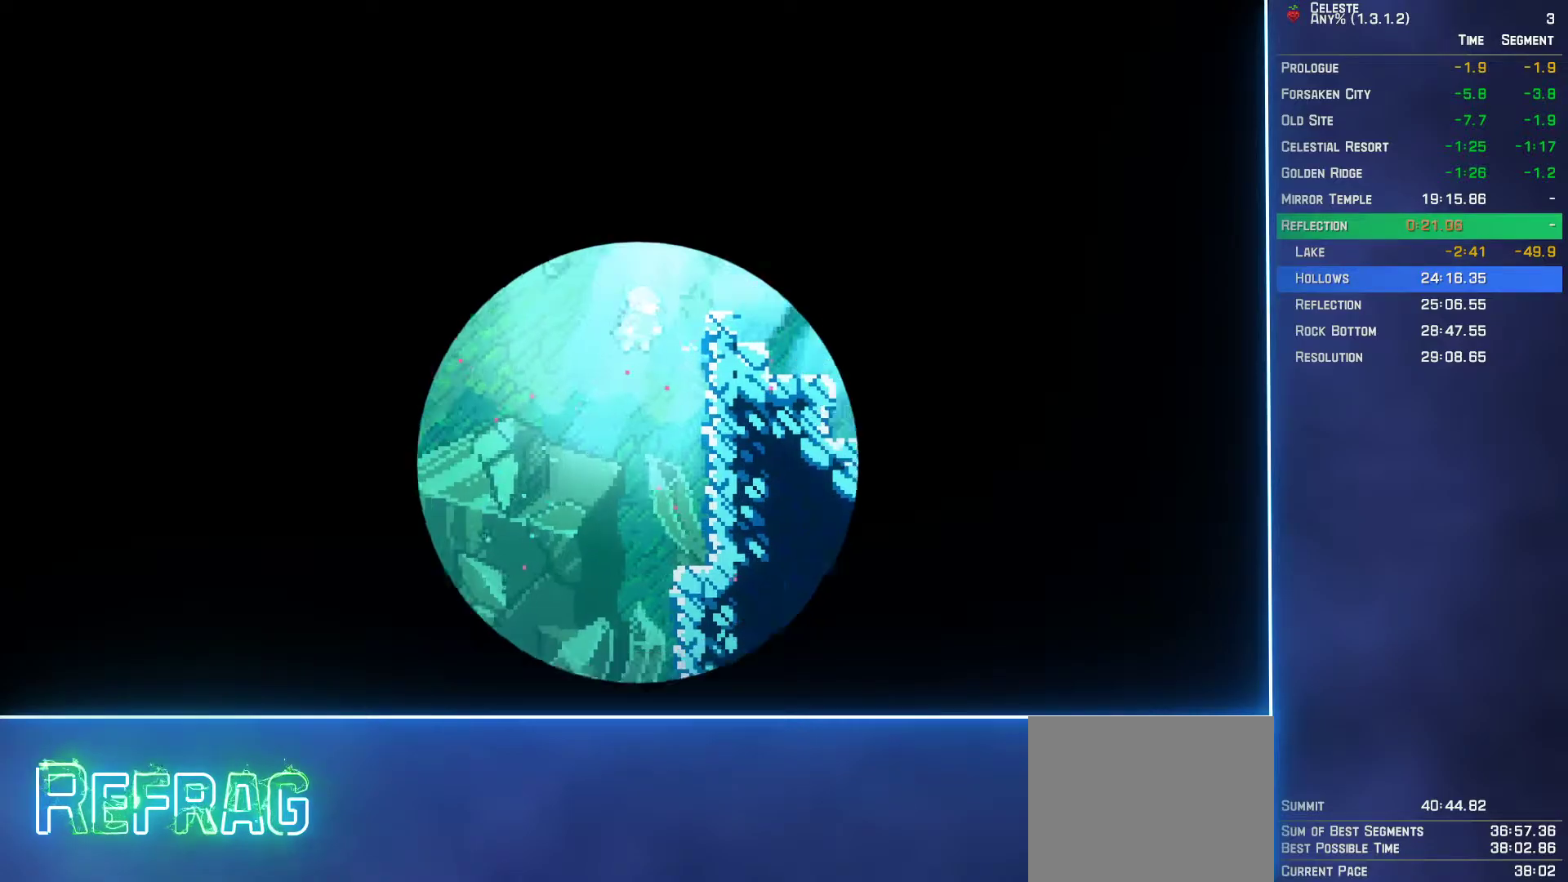
{"buttons": ["DPAD_DOWN", "DPAD_RIGHT"], "left_stick": "center", "events": [[33, "B", "down"], [133, "B", "up"], [167, "DPAD_UP", "up"], [217, "DPAD_DOWN", "down"], [350, "B", "down"], [450, "B", "up"]]}
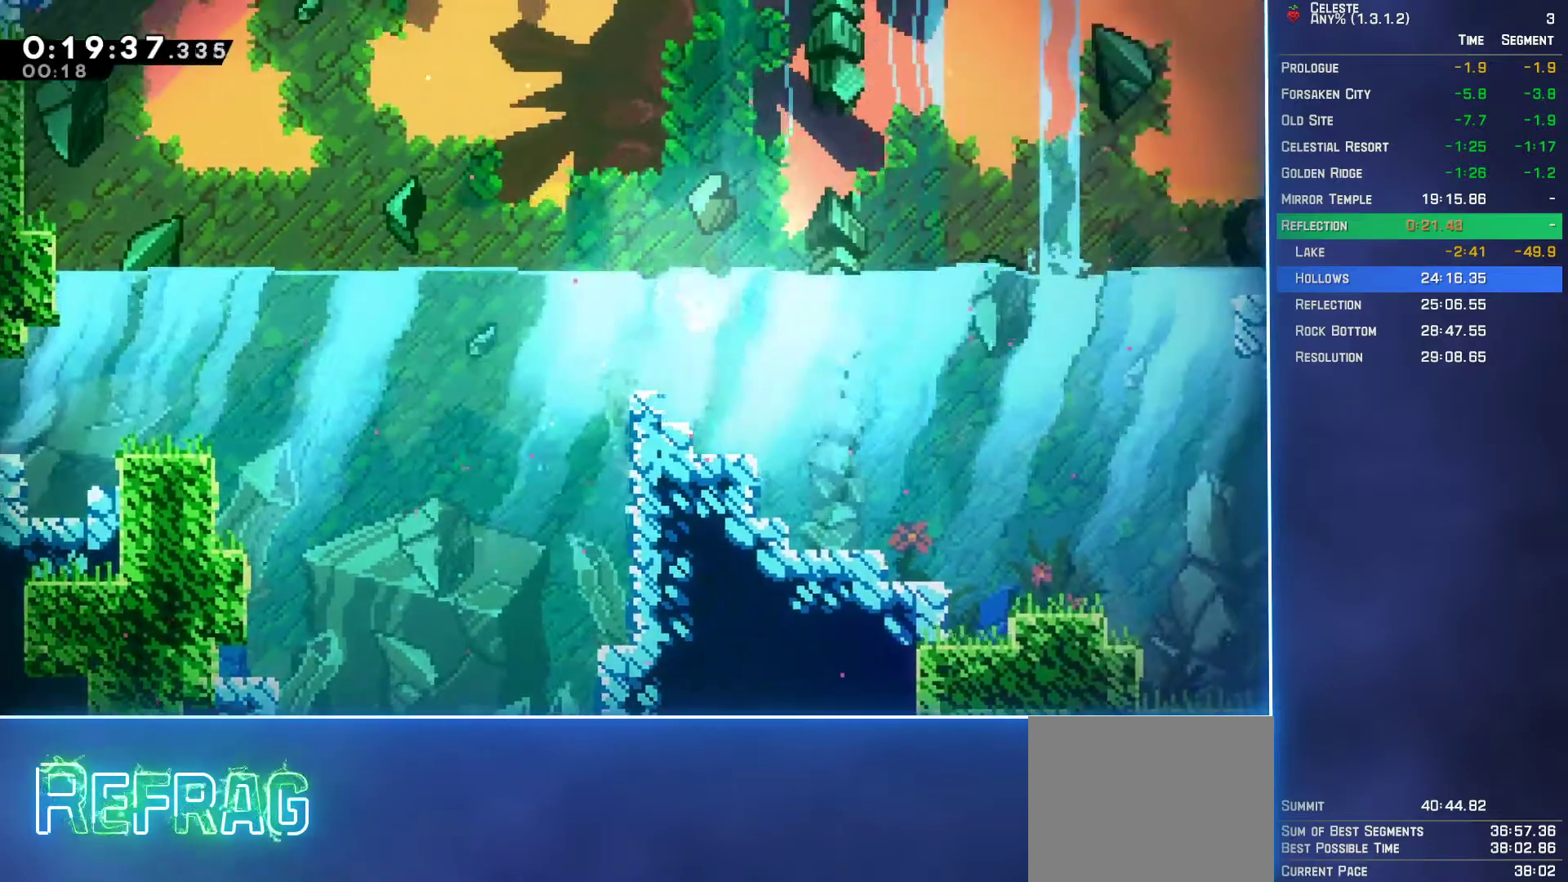
{"buttons": ["B", "DPAD_DOWN", "DPAD_RIGHT"], "left_stick": "center", "events": [[100, "B", "down"], [250, "B", "up"], [383, "B", "down"]]}
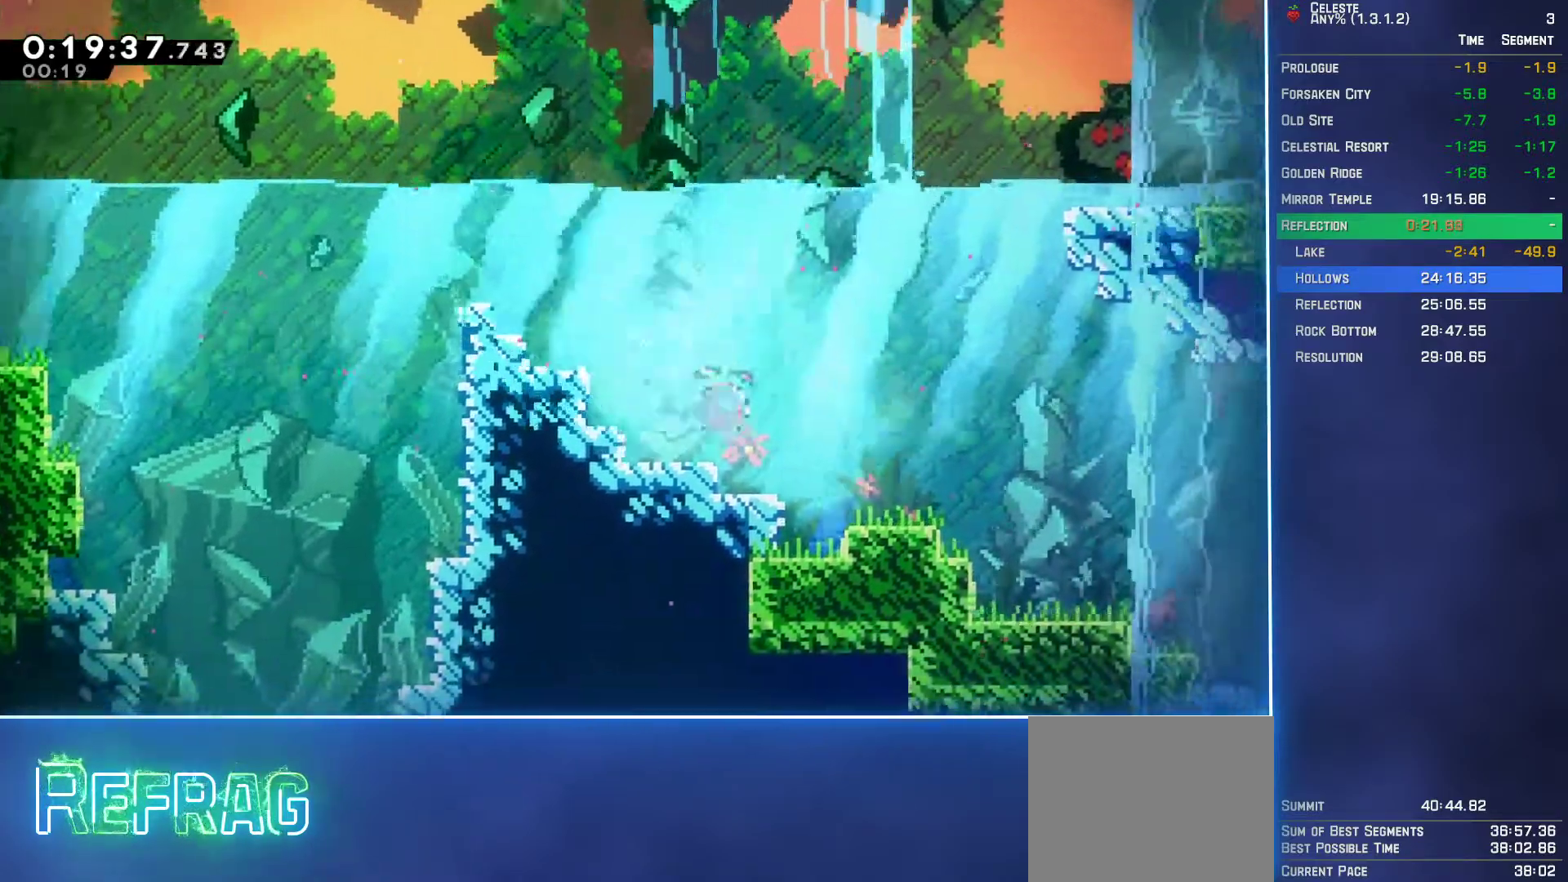
{"buttons": ["DPAD_DOWN", "DPAD_RIGHT"], "left_stick": "center", "events": [[33, "B", "up"], [233, "B", "down"], [283, "A", "down"], [300, "B", "up"], [383, "A", "up"]]}
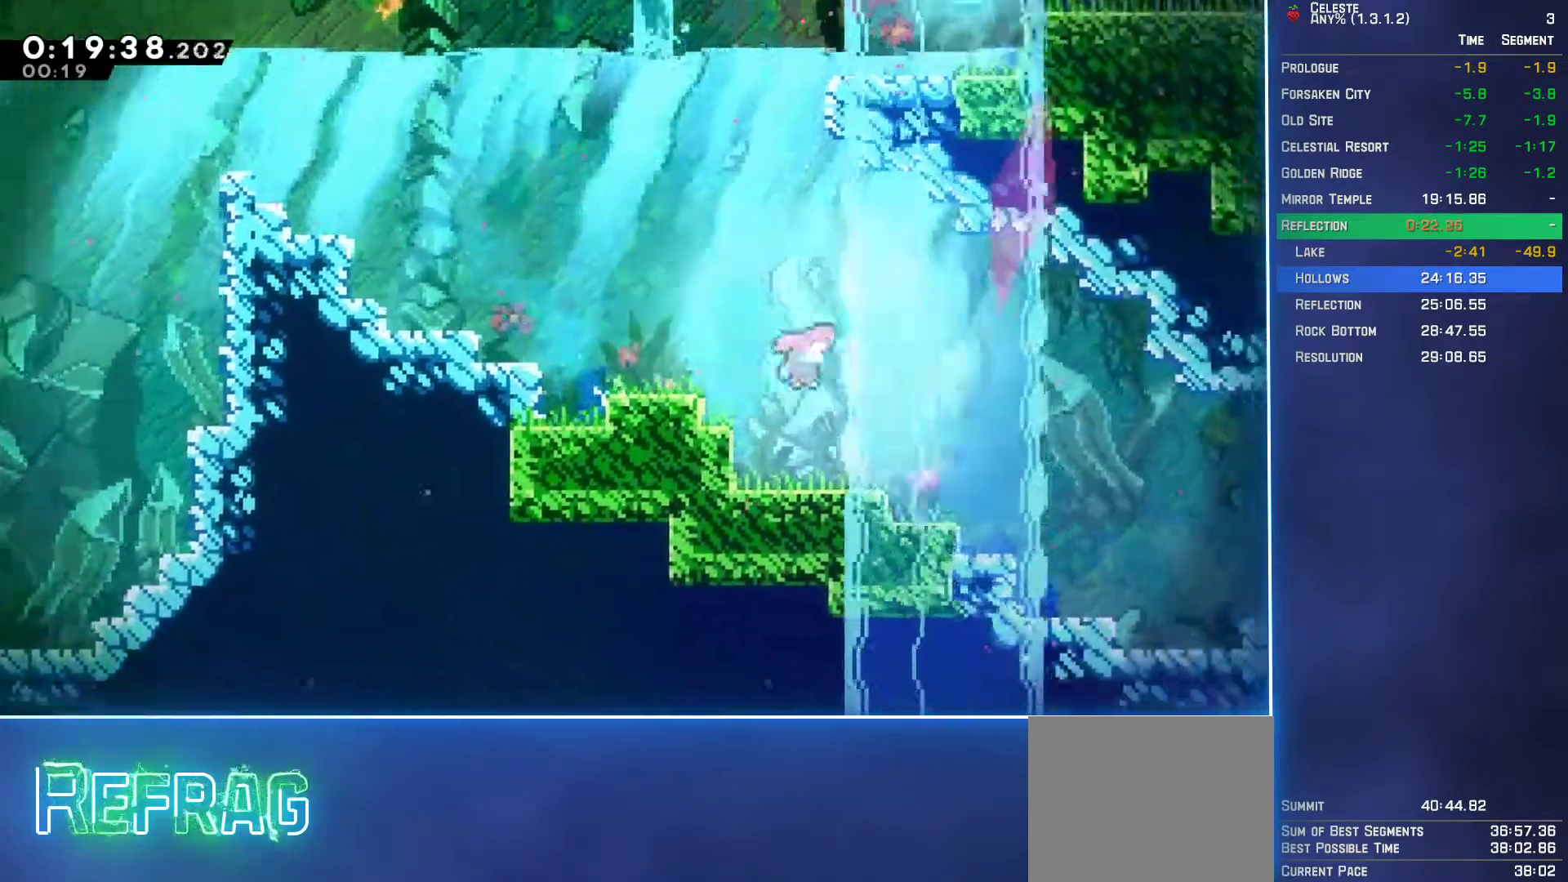
{"buttons": ["B", "DPAD_RIGHT"], "left_stick": "center", "events": [[183, "B", "down"], [333, "B", "up"], [333, "DPAD_DOWN", "up"], [500, "B", "down"]]}
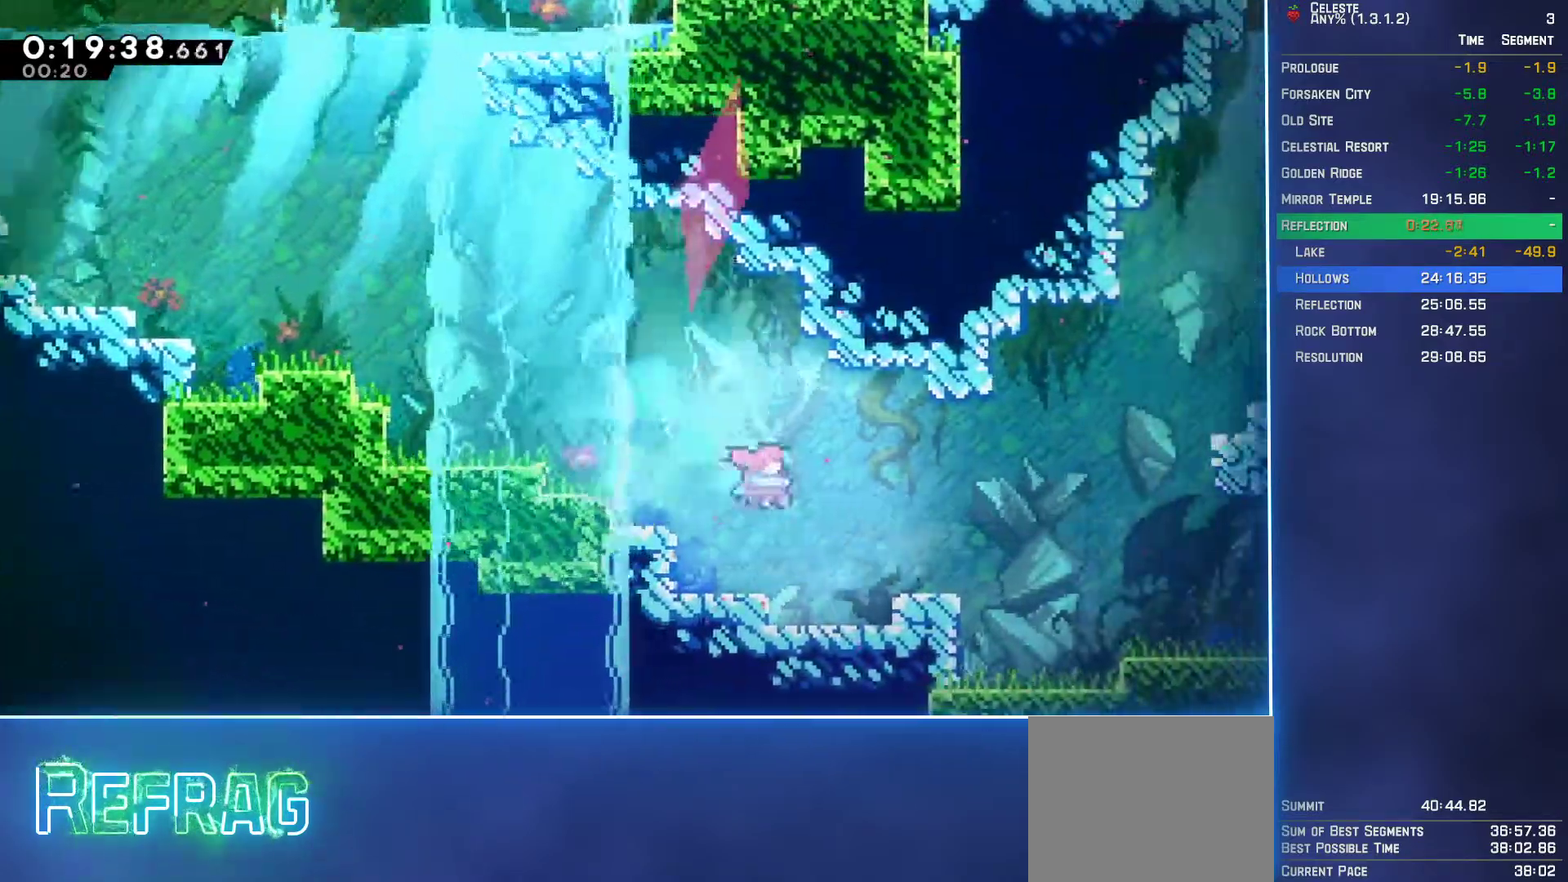
{"buttons": ["DPAD_UP", "DPAD_RIGHT"], "left_stick": "center", "events": [[133, "B", "up"], [200, "DPAD_UP", "down"], [283, "B", "down"], [417, "B", "up"]]}
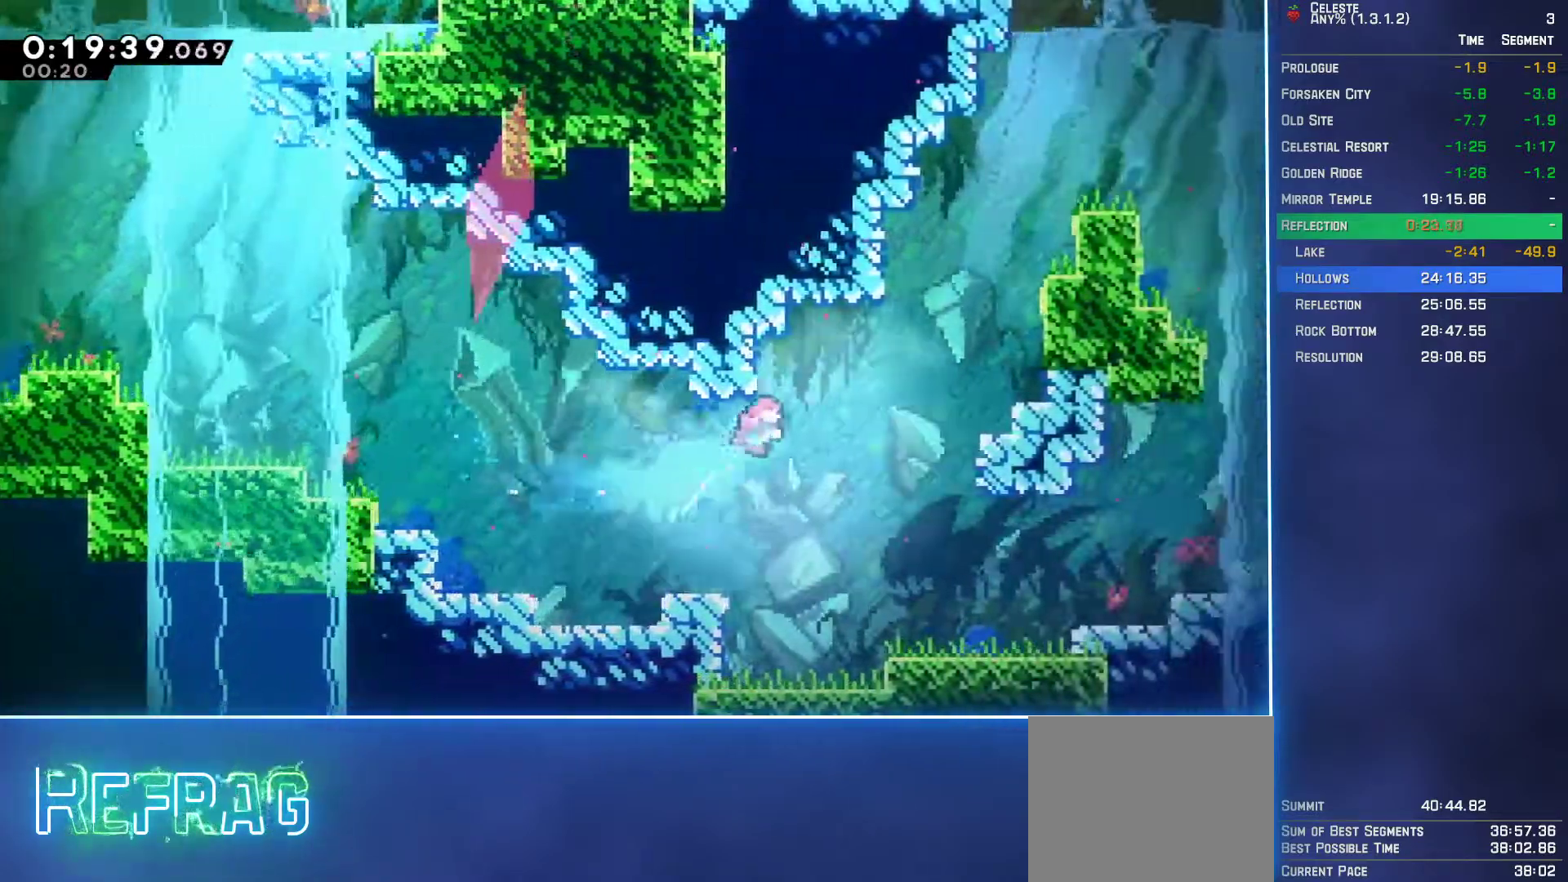
{"buttons": ["B", "DPAD_UP", "DPAD_RIGHT"], "left_stick": "center", "events": [[117, "B", "down"], [233, "B", "up"], [417, "B", "down"]]}
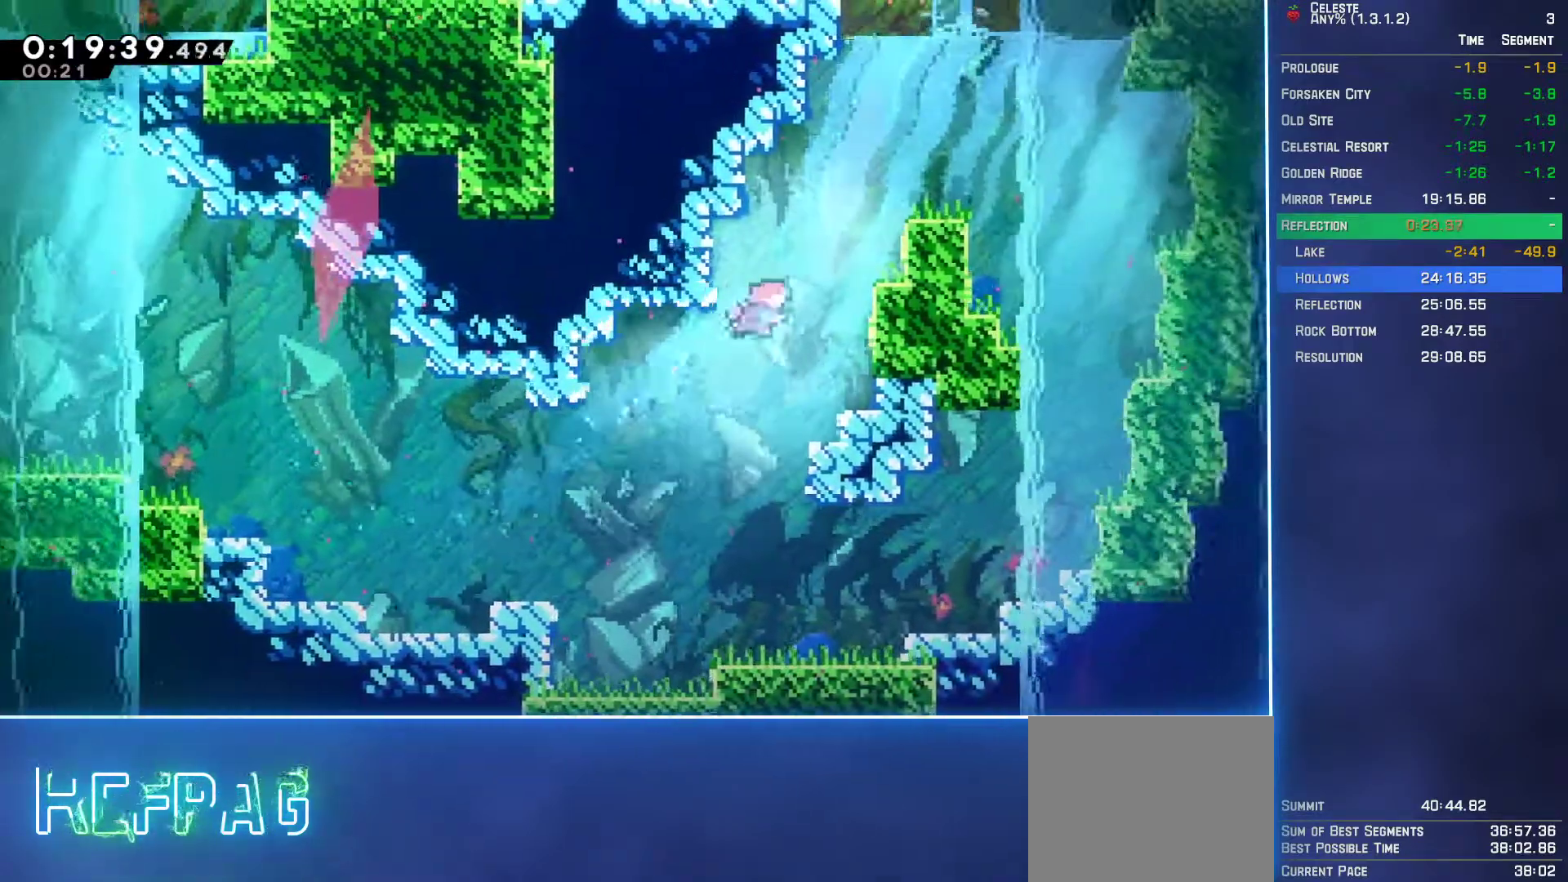
{"buttons": ["DPAD_UP", "DPAD_RIGHT"], "left_stick": "center", "events": [[67, "B", "up"], [250, "B", "down"], [417, "B", "up"]]}
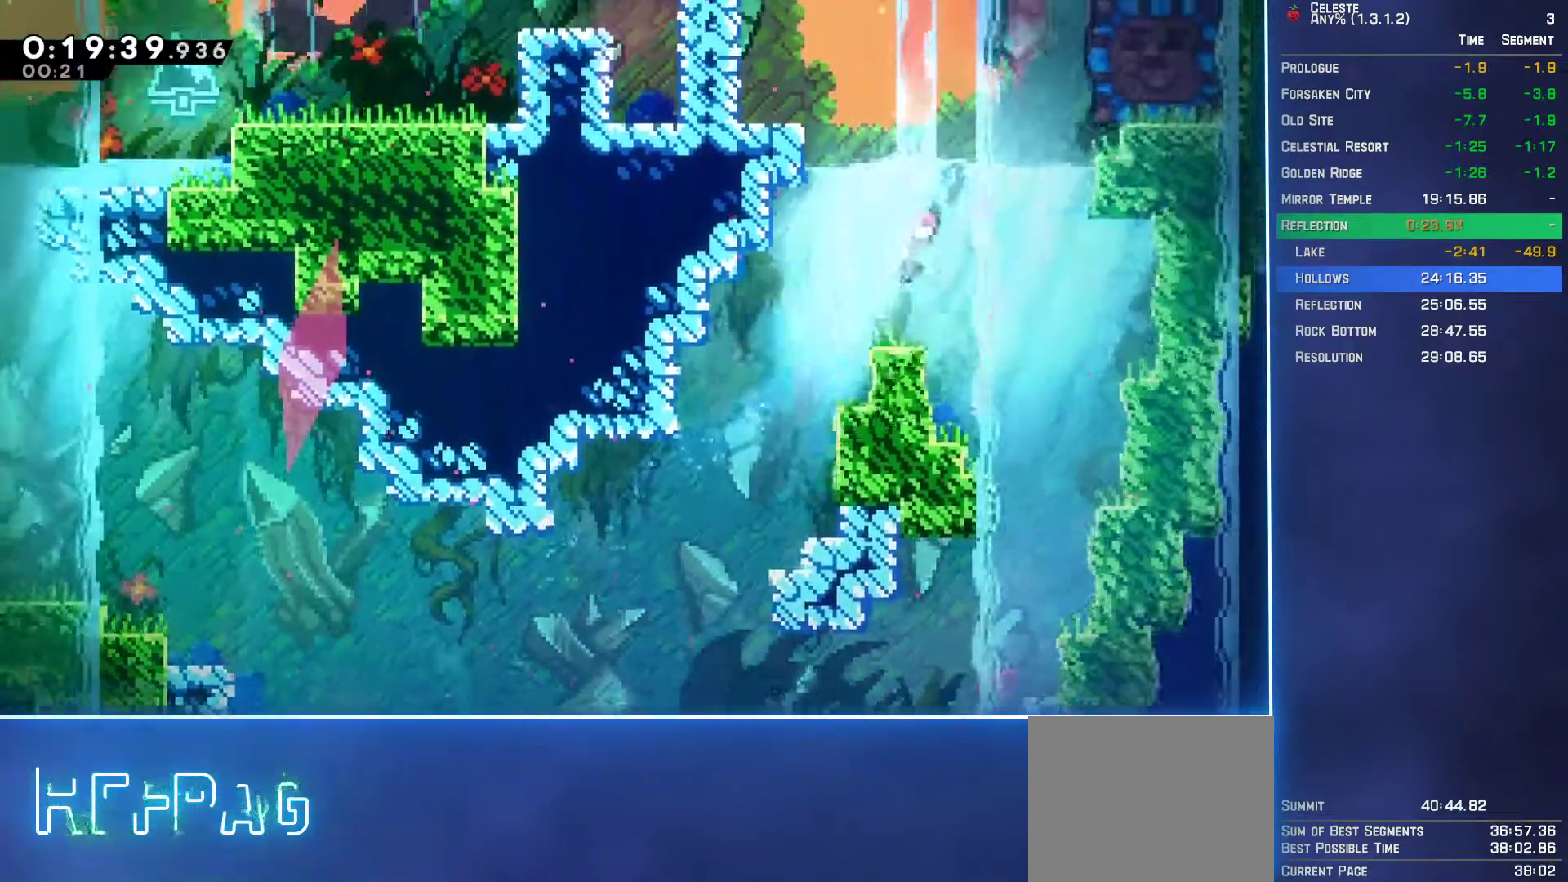
{"buttons": ["L2", "DPAD_UP", "DPAD_RIGHT"], "left_stick": "center", "events": [[67, "B", "down"], [267, "B", "up"], [267, "L2", "down"]]}
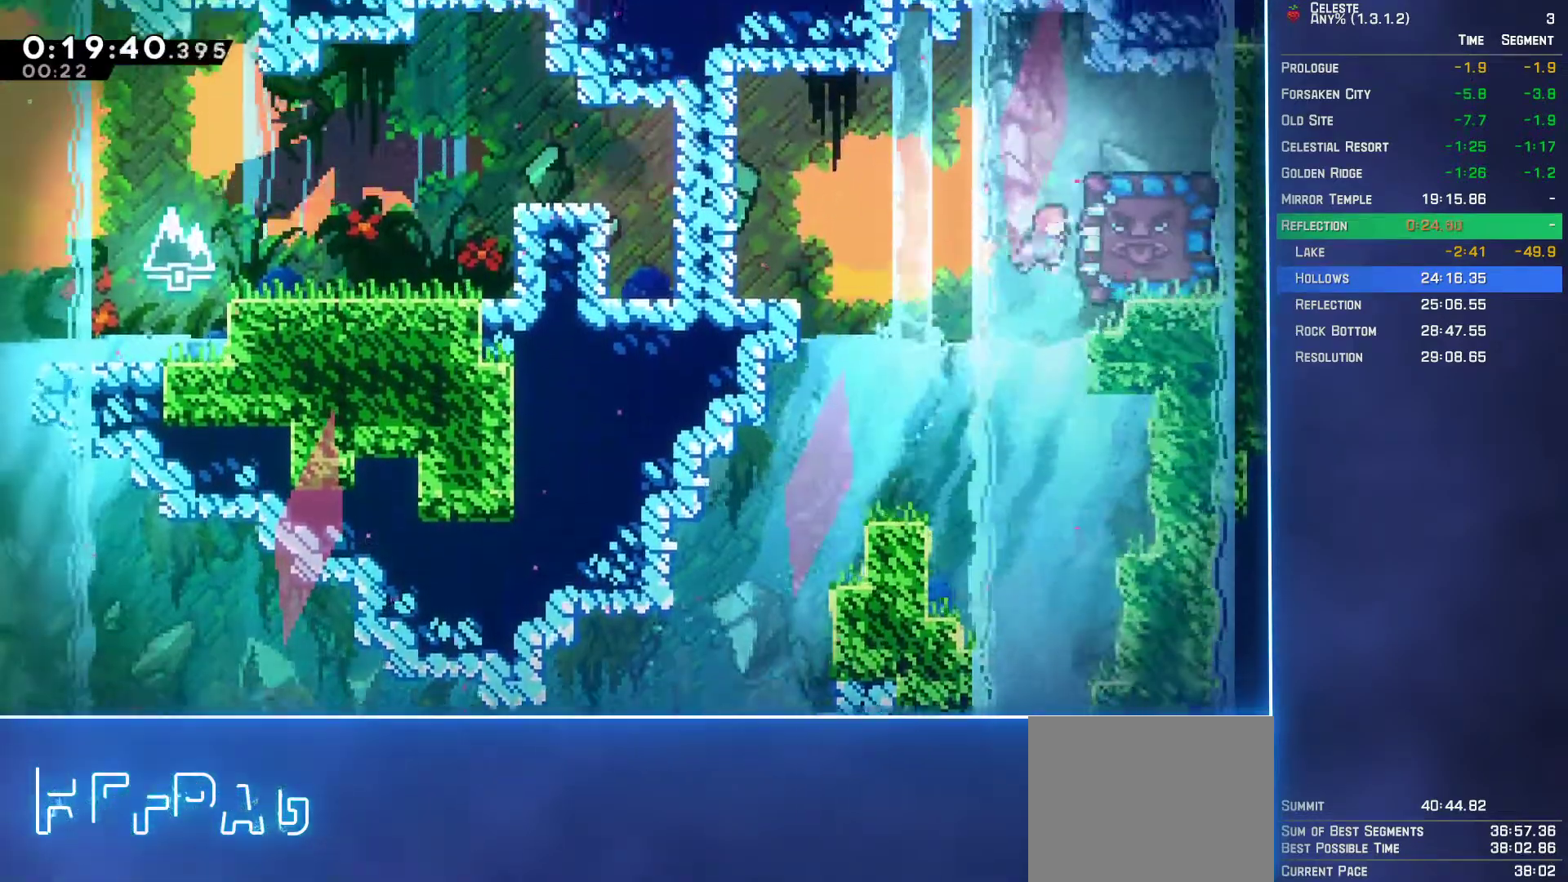
{"buttons": ["L2", "DPAD_UP", "DPAD_RIGHT"], "left_stick": "center", "events": []}
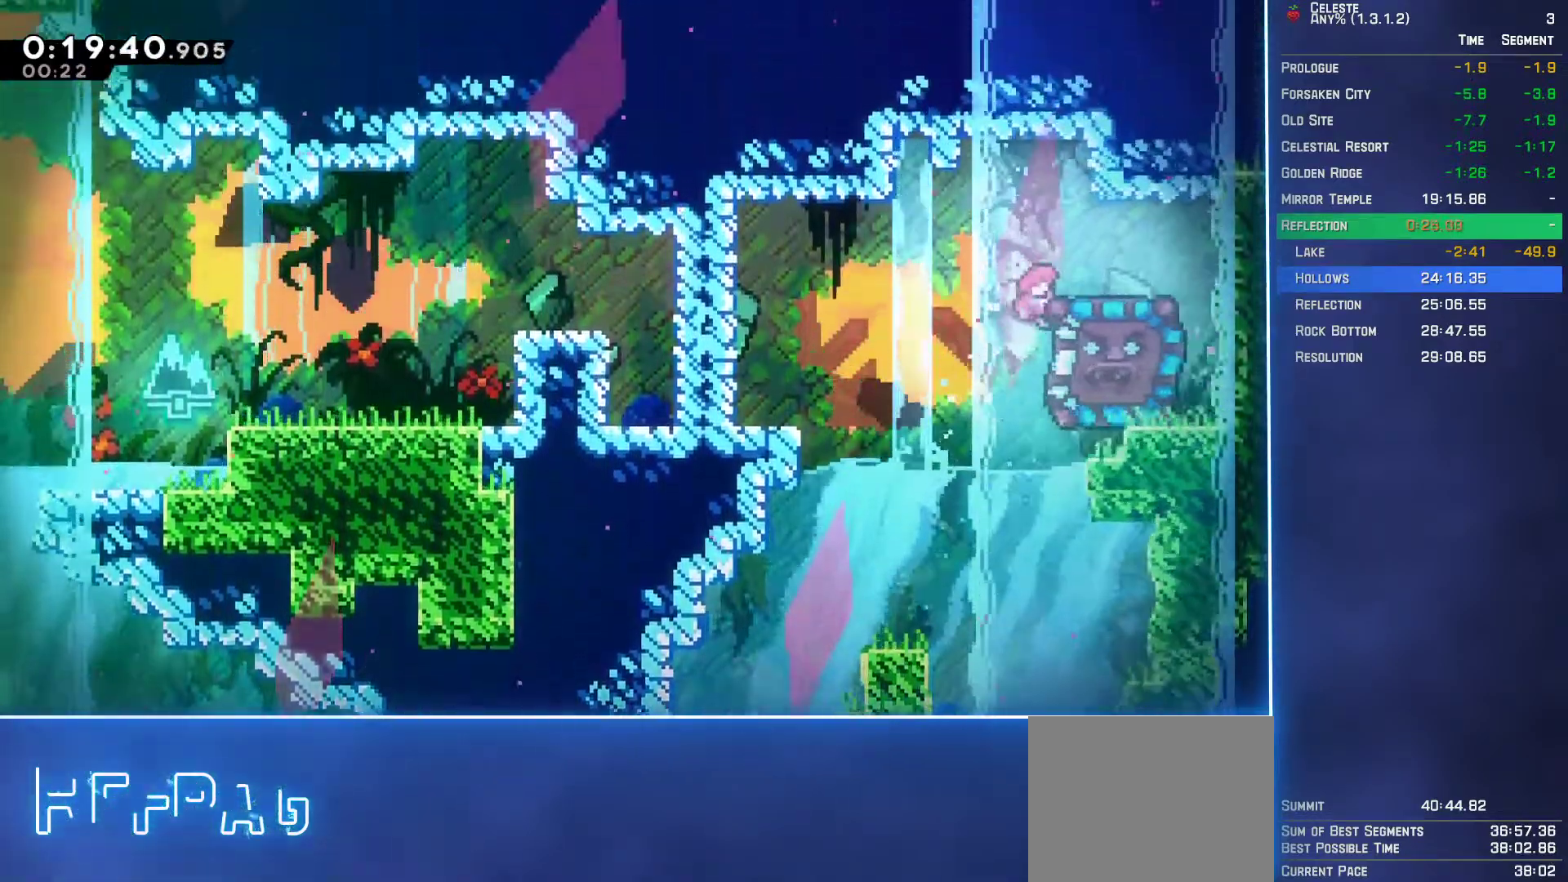
{"buttons": ["DPAD_DOWN"], "left_stick": "center", "events": [[167, "DPAD_UP", "up"], [183, "DPAD_RIGHT", "up"], [200, "L2", "up"], [250, "DPAD_DOWN", "down"]]}